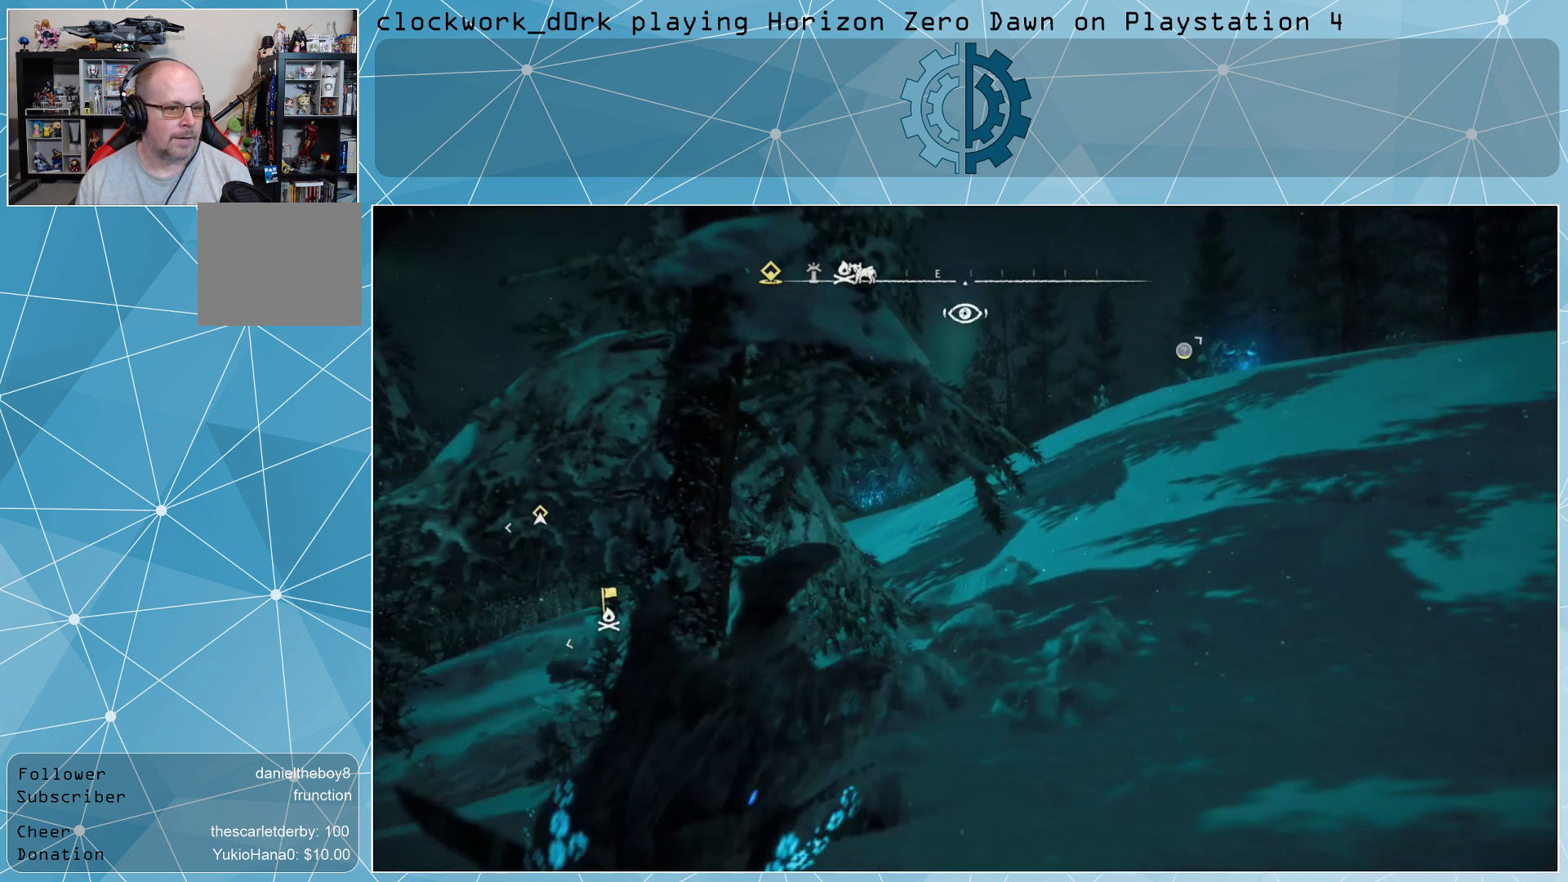
Gameplay with a controller (PlayStation layout); each line is a JSON object with the inputs held at the frame after it. "events" lists button and stick changes between this image and that frame as [ms after this image, input, new state], when the widget could be followed in between.
{"buttons": [], "left_stick": "down", "right_stick": "center", "events": [[100, "CIRCLE", "down"], [167, "CIRCLE", "up"], [267, "CIRCLE", "down"], [333, "CIRCLE", "up"], [400, "CIRCLE", "down"], [467, "CIRCLE", "up"]]}
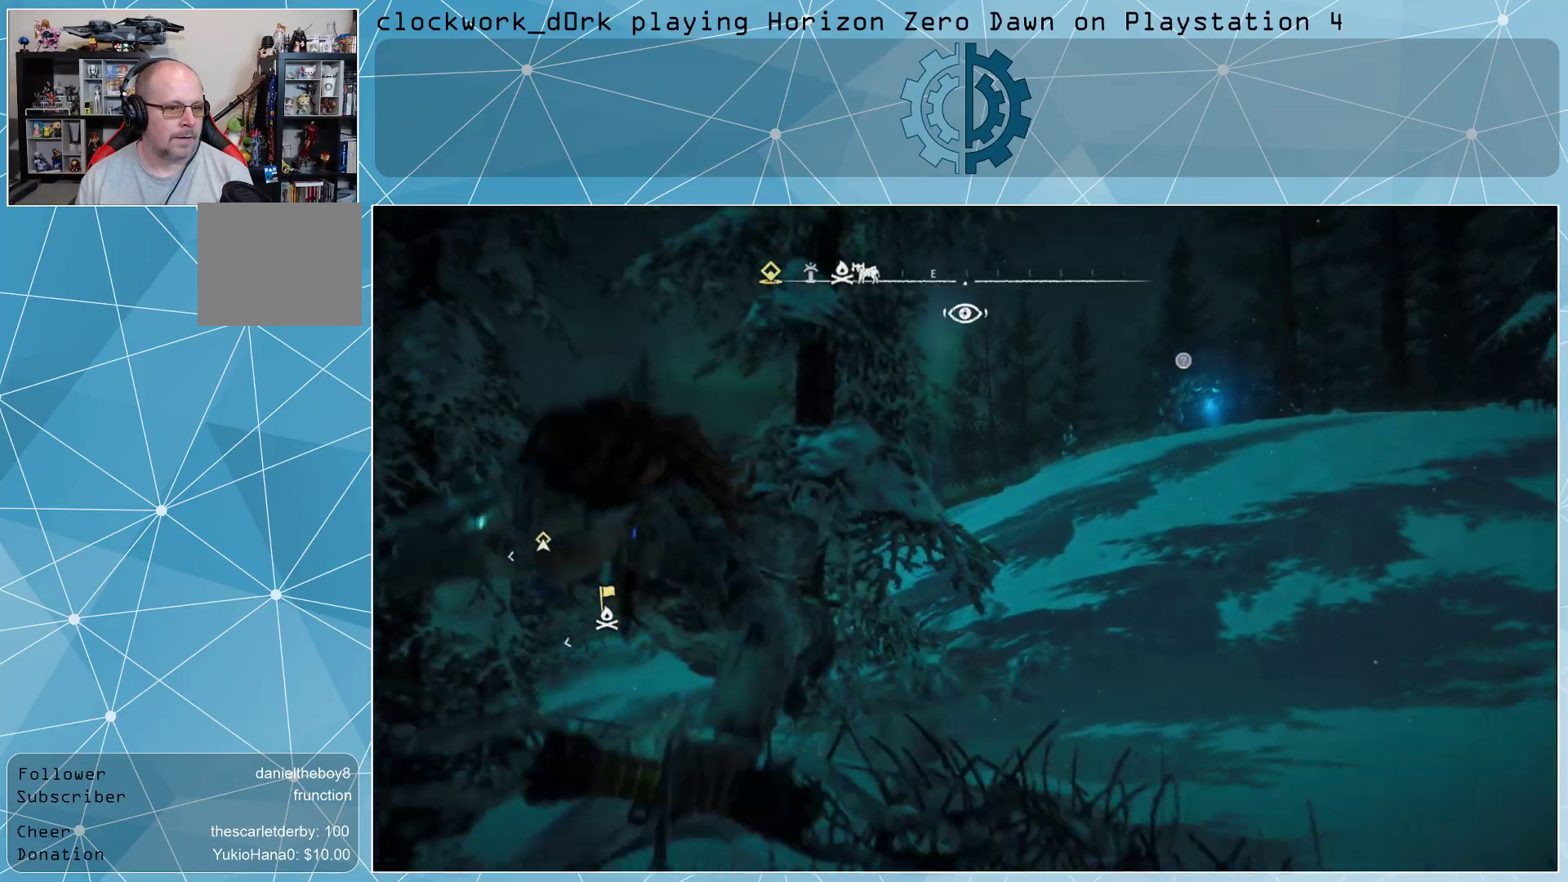
{"buttons": [], "left_stick": "down", "right_stick": "center", "events": [[100, "CIRCLE", "down"], [133, "CIRCLE", "up"]]}
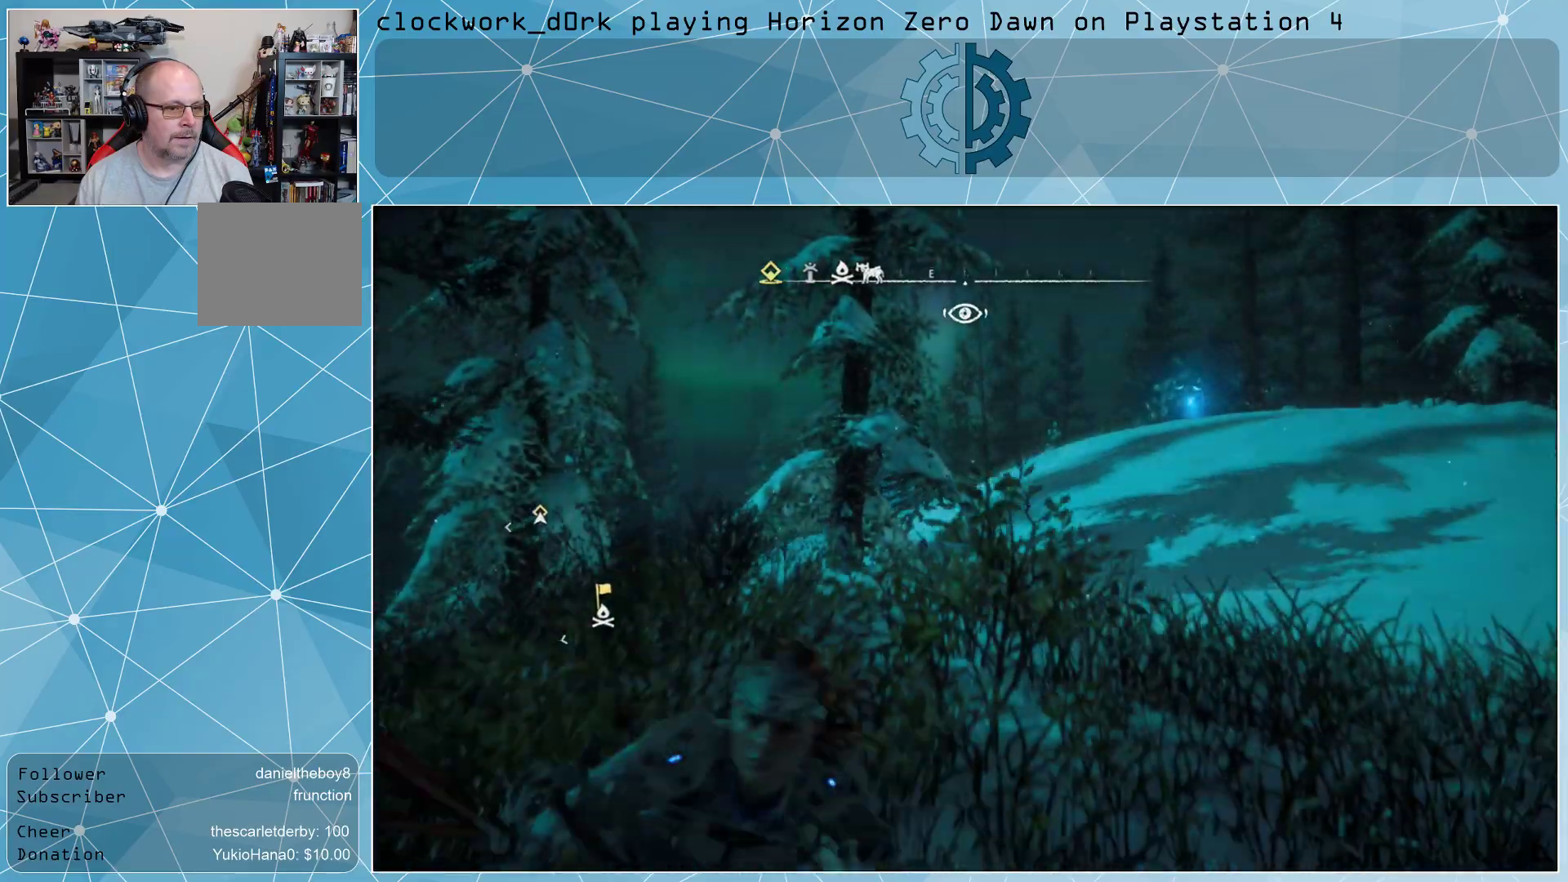
{"buttons": [], "left_stick": "down", "right_stick": "center", "events": []}
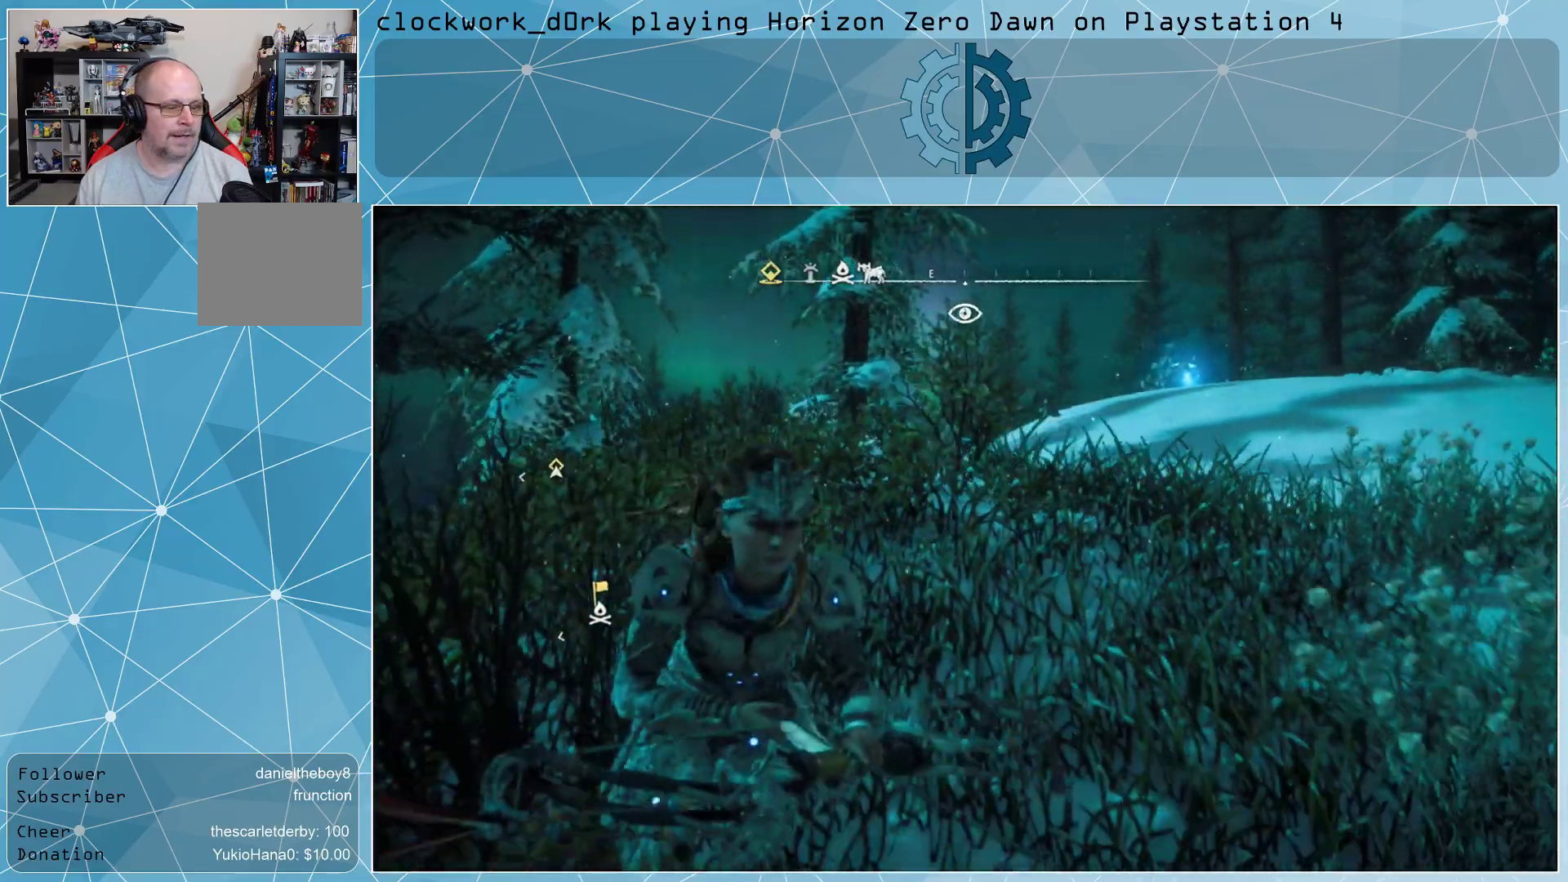
{"buttons": [], "left_stick": "left", "right_stick": "left", "events": [[33, "left_stick", "down-left"], [67, "right_stick", "left"], [333, "left_stick", "left"]]}
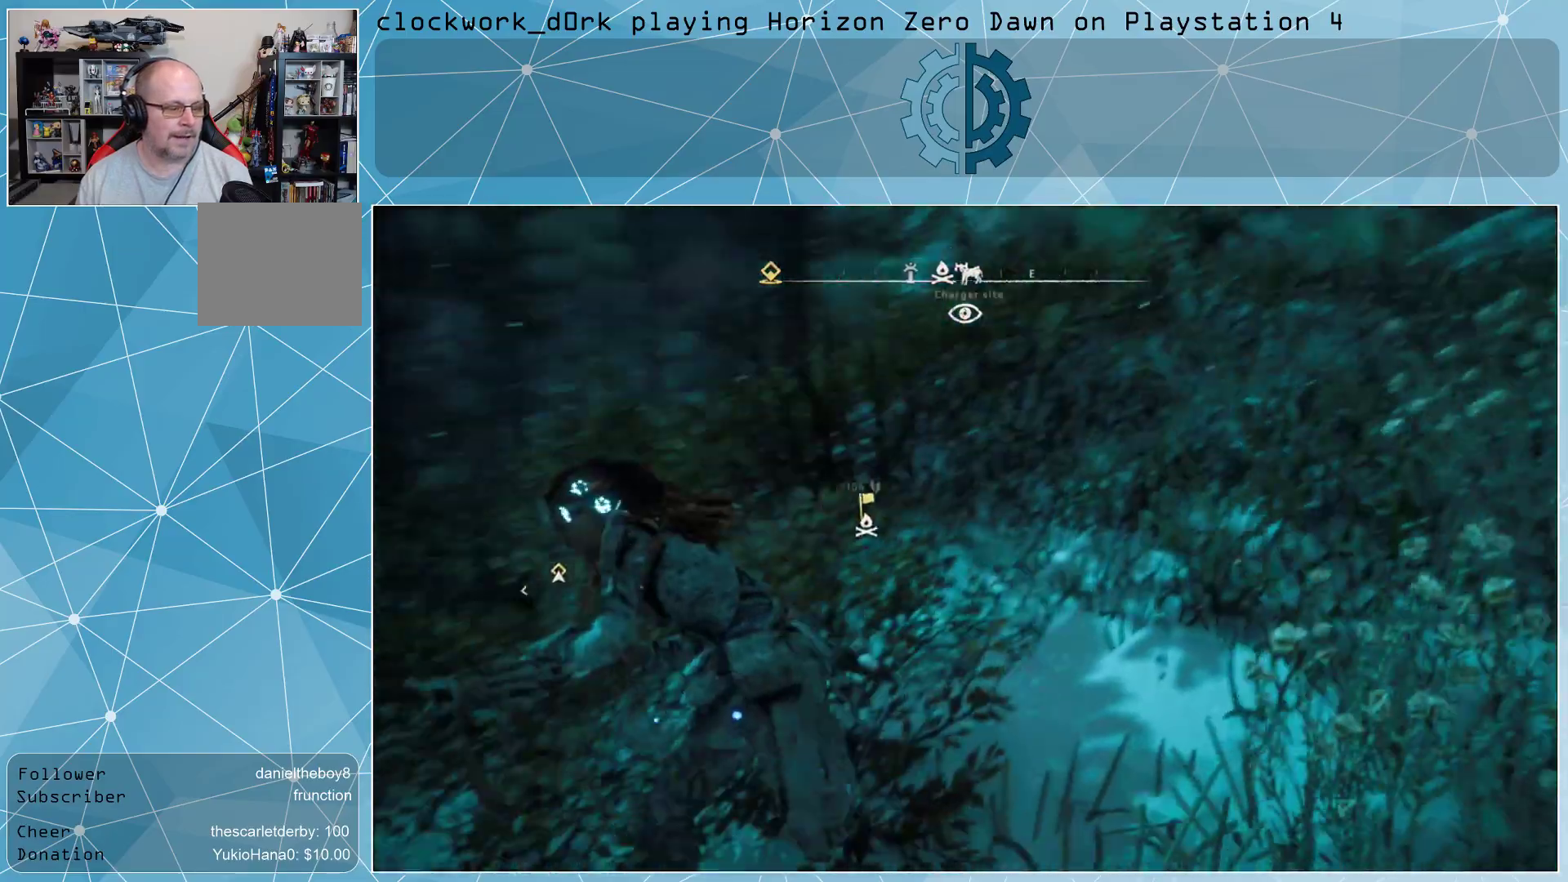
{"buttons": [], "left_stick": "up-left", "right_stick": "right", "events": [[67, "left_stick", "up-left"], [67, "right_stick", "center"], [467, "right_stick", "right"]]}
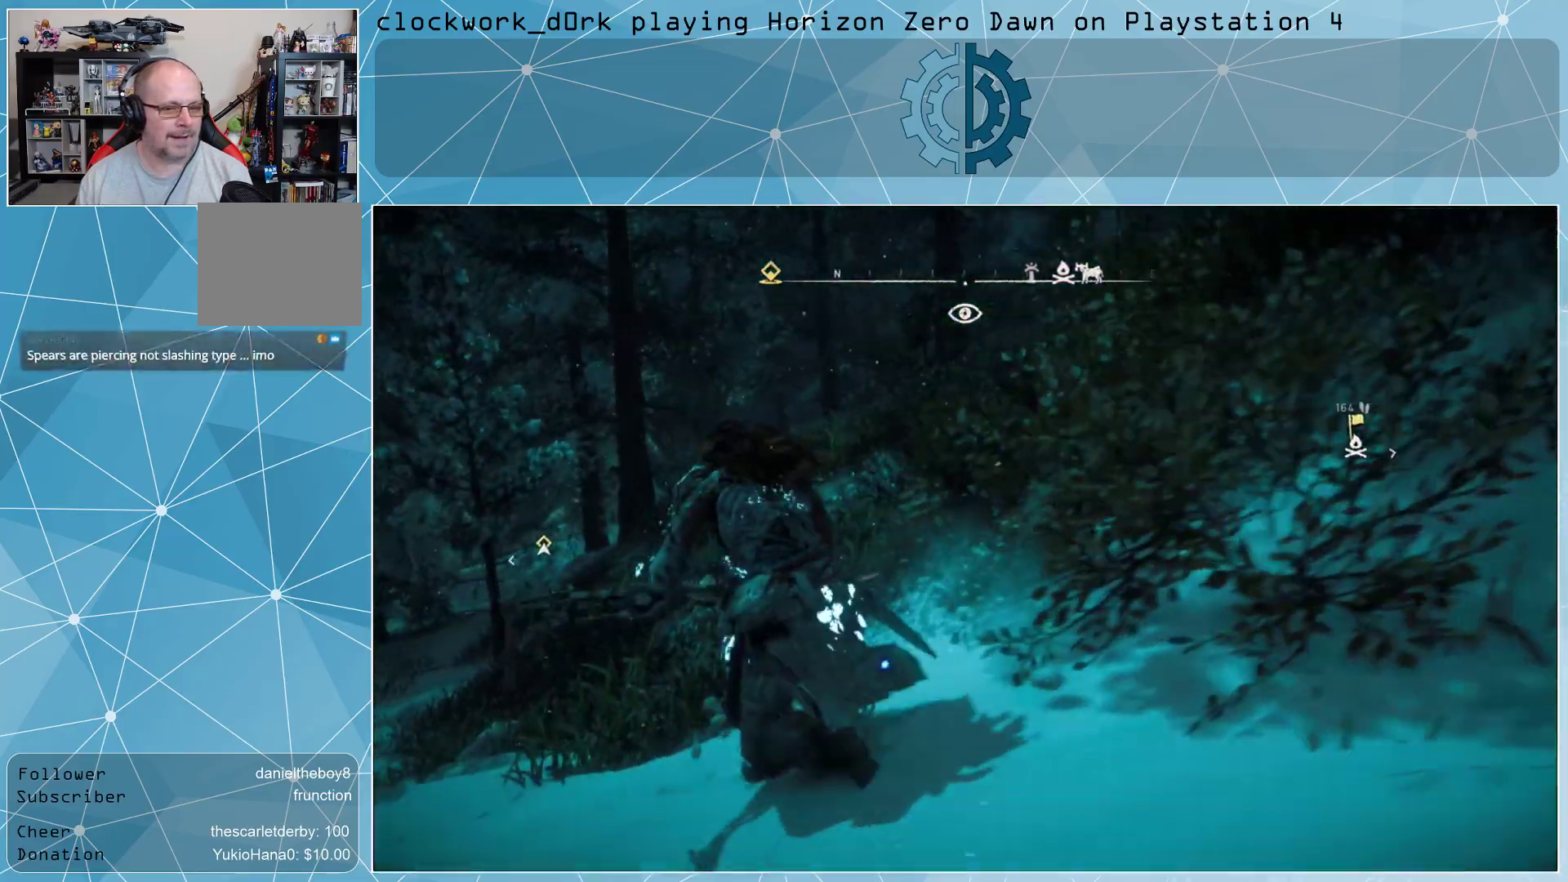
{"buttons": [], "left_stick": "up-left", "right_stick": "center", "events": [[167, "right_stick", "center"]]}
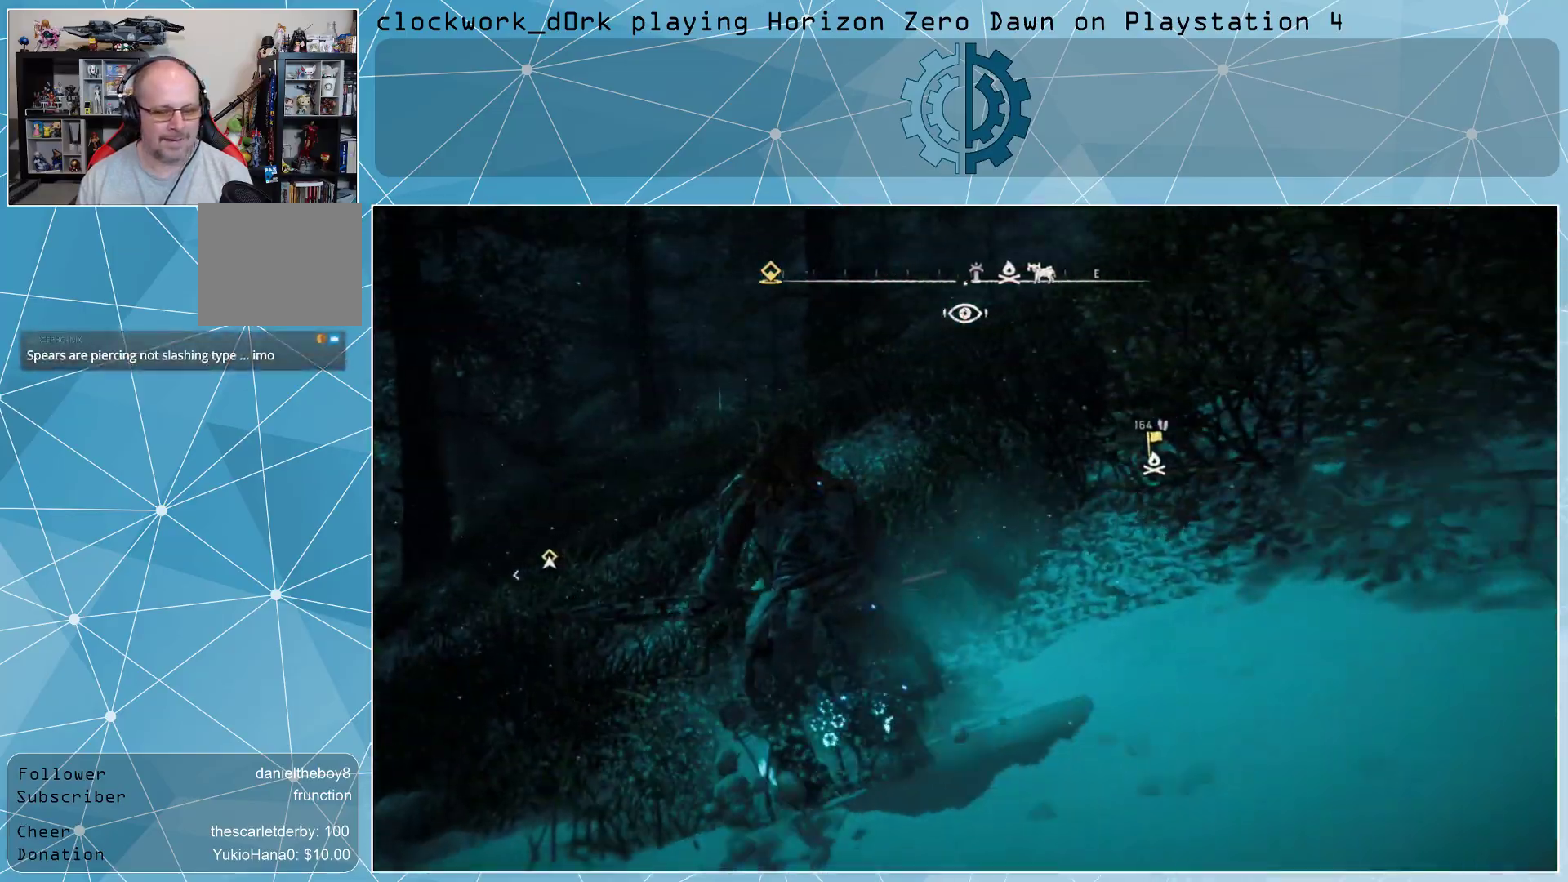
{"buttons": [], "left_stick": "up-left", "right_stick": "center", "events": [[267, "right_stick", "right"], [433, "right_stick", "center"]]}
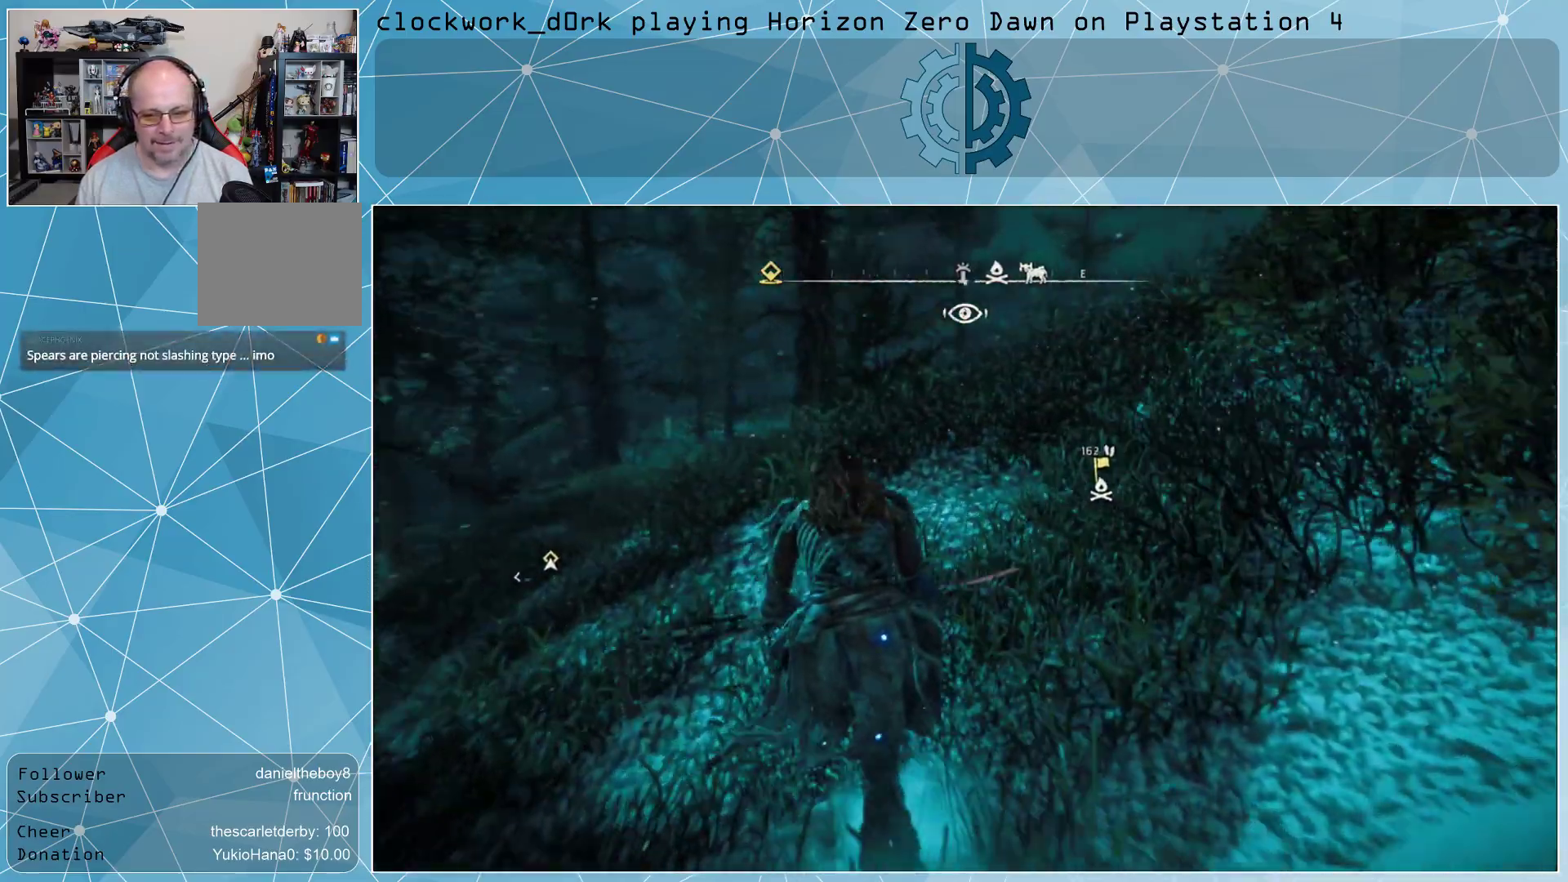
{"buttons": [], "left_stick": "up-left", "right_stick": "center", "events": [[267, "right_stick", "right"], [467, "right_stick", "center"]]}
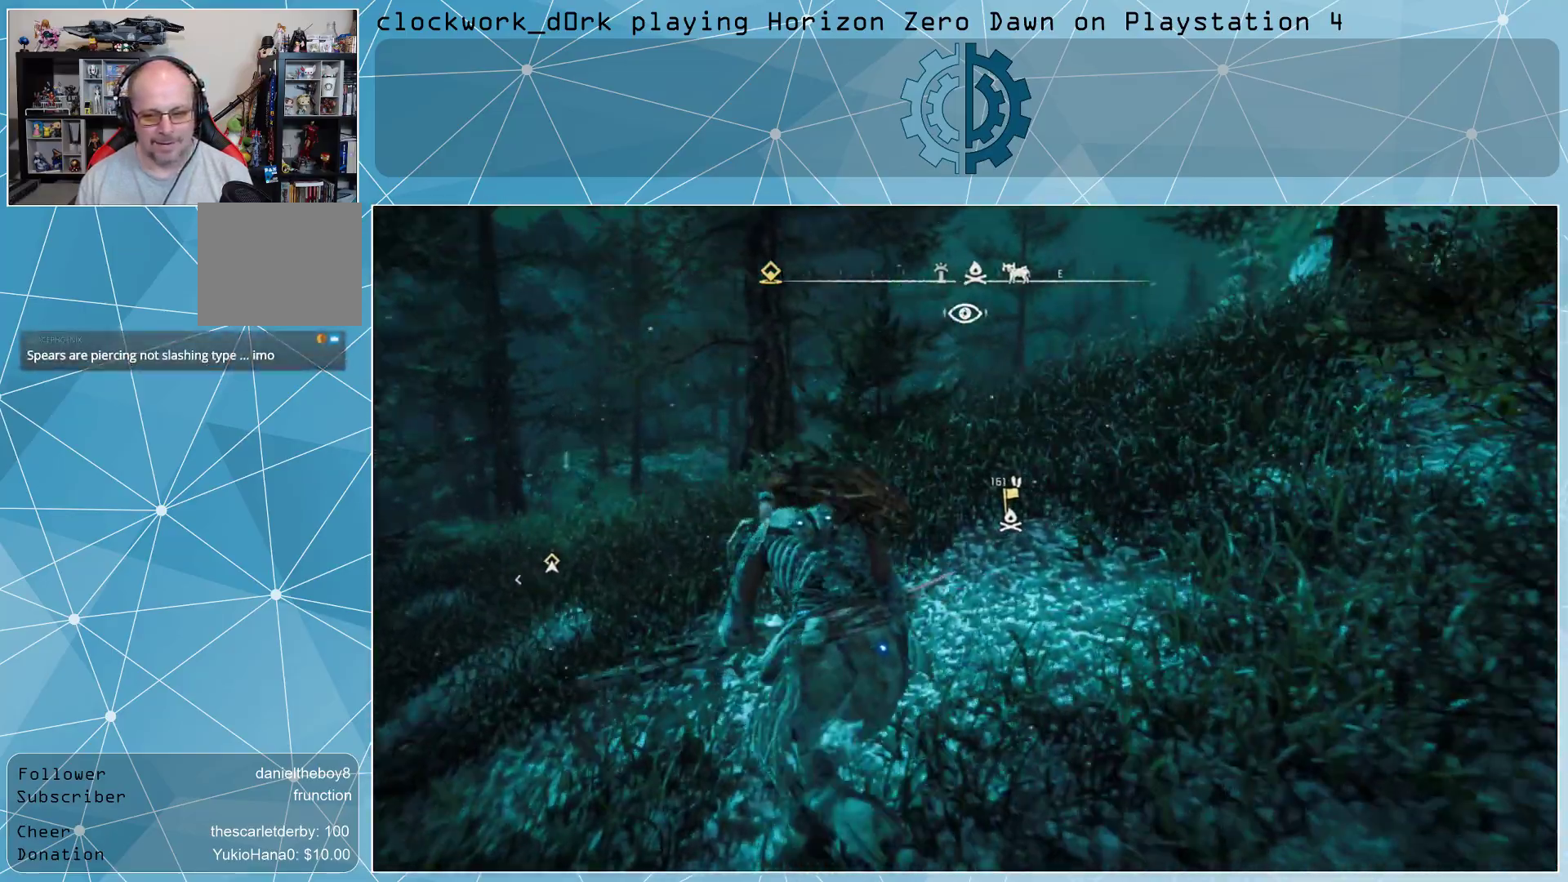
{"buttons": [], "left_stick": "center", "right_stick": "center", "events": [[167, "right_stick", "right"], [300, "left_stick", "center"], [333, "right_stick", "center"]]}
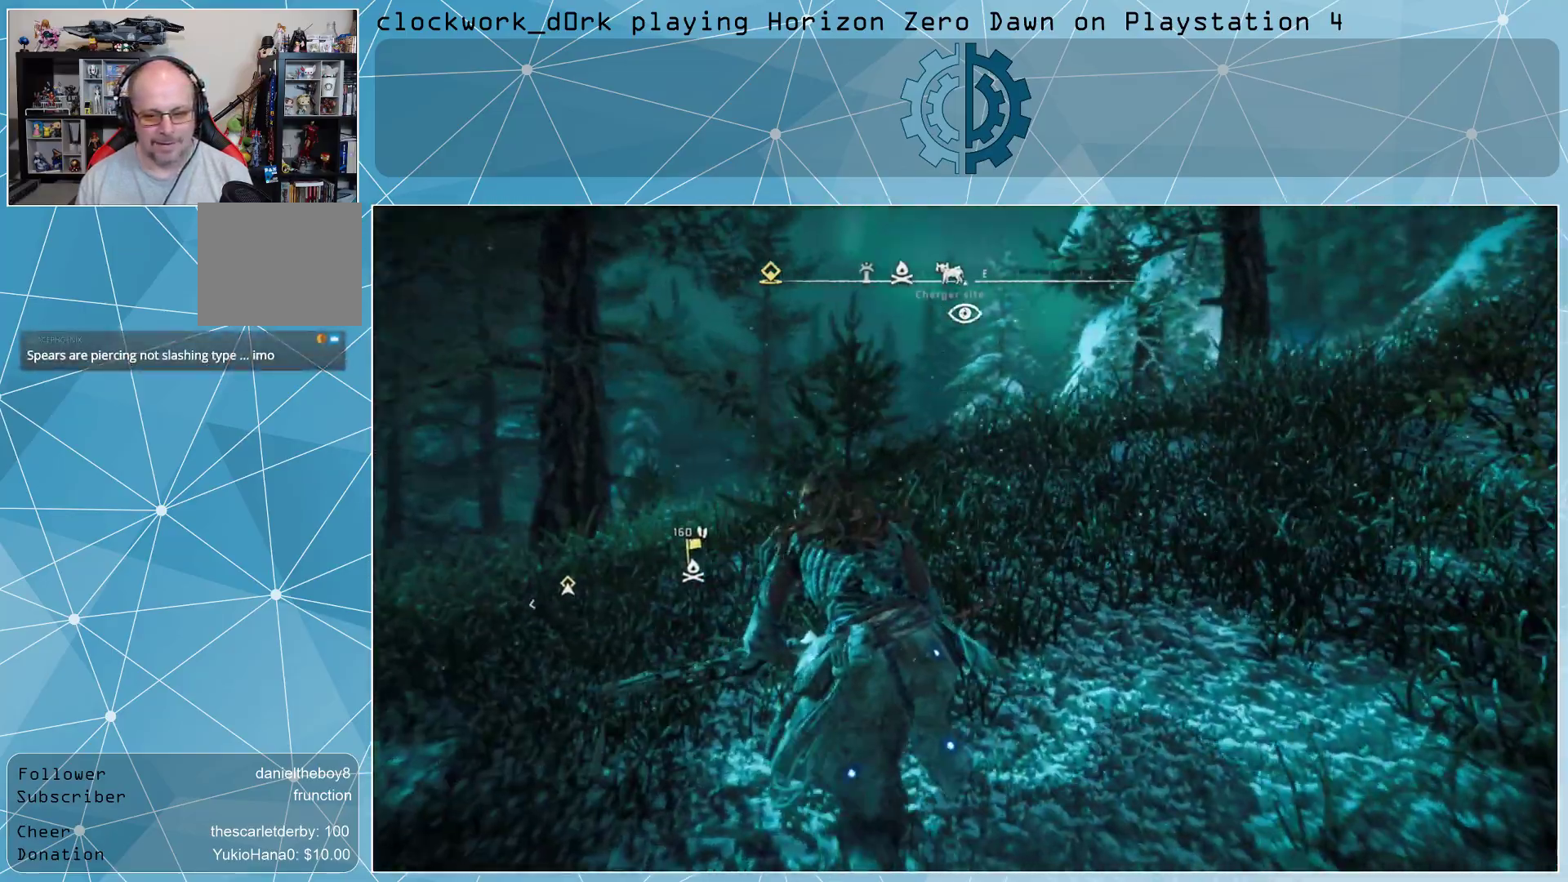
{"buttons": [], "left_stick": "up-left", "right_stick": "center", "events": [[233, "right_stick", "right"], [333, "left_stick", "up-left"], [400, "right_stick", "center"]]}
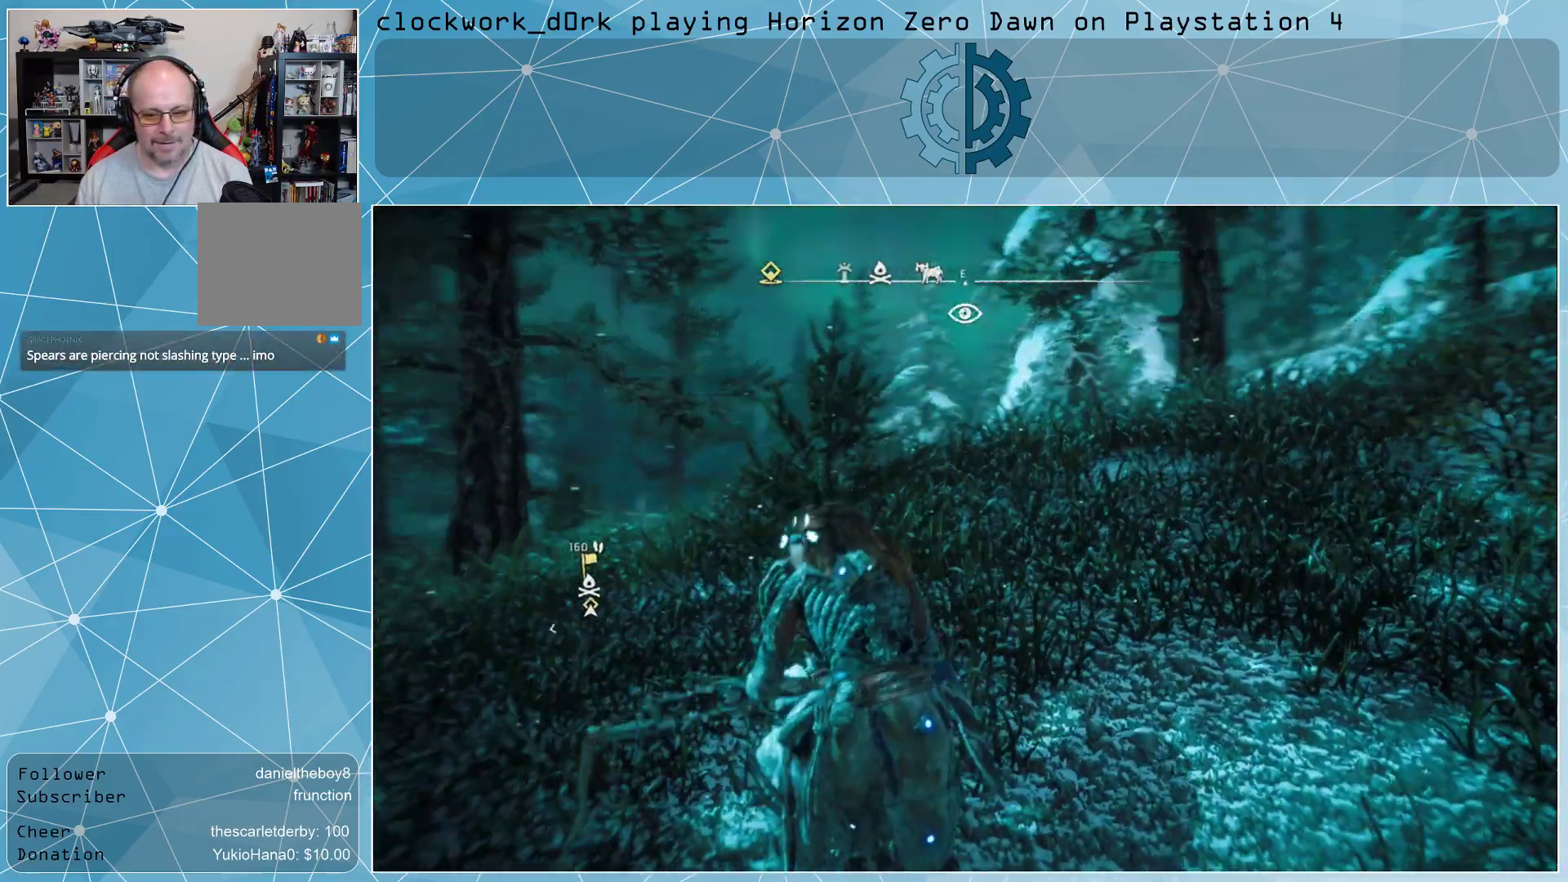
{"buttons": [], "left_stick": "up-left", "right_stick": "center", "events": []}
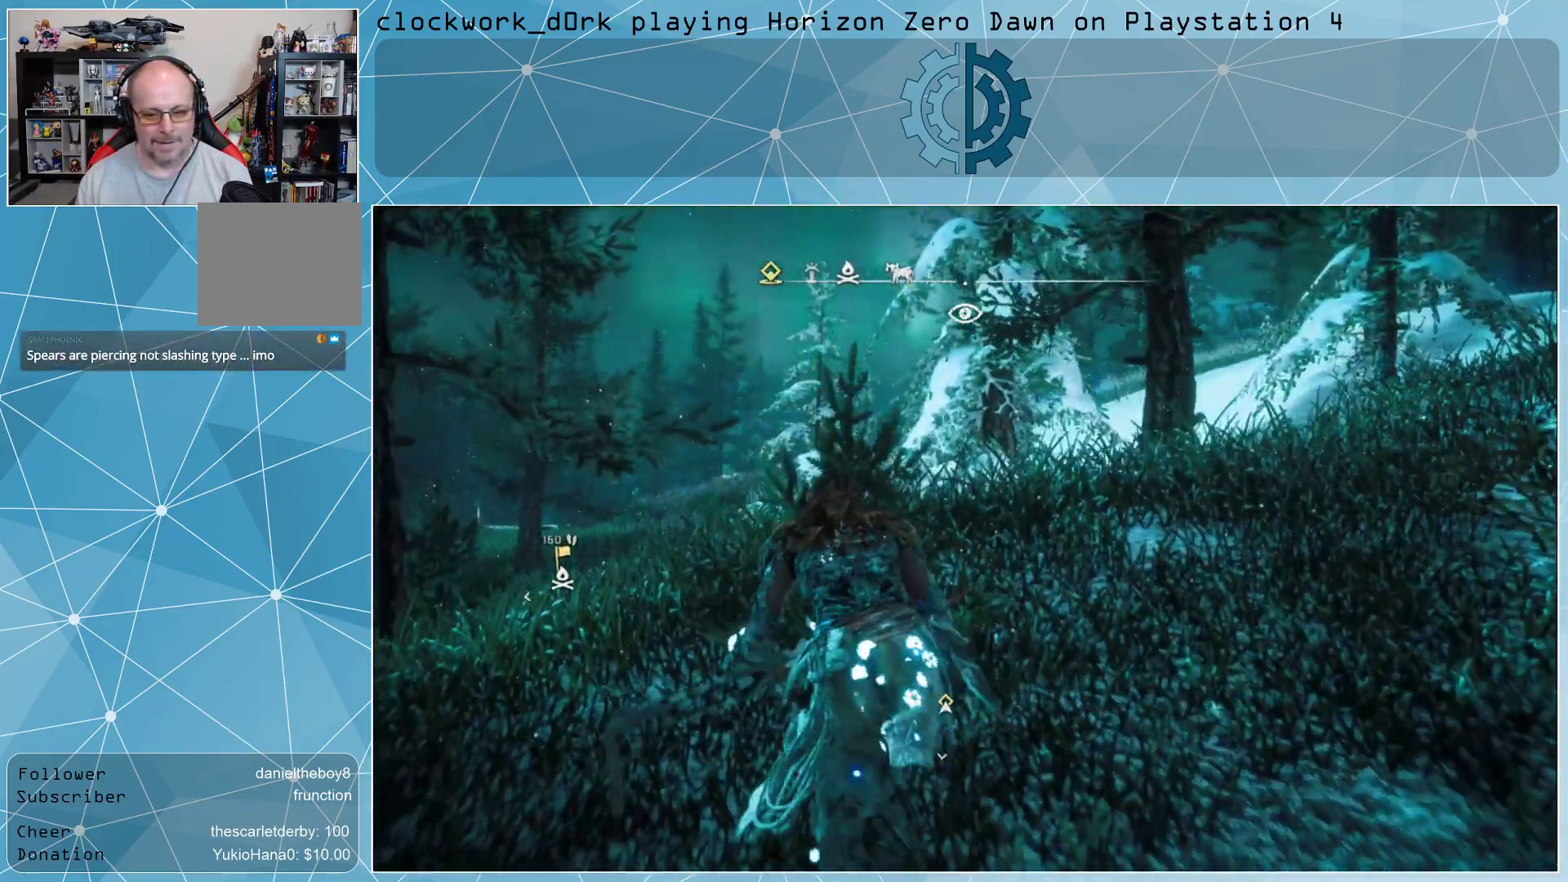
{"buttons": [], "left_stick": "up-left", "right_stick": "center", "events": []}
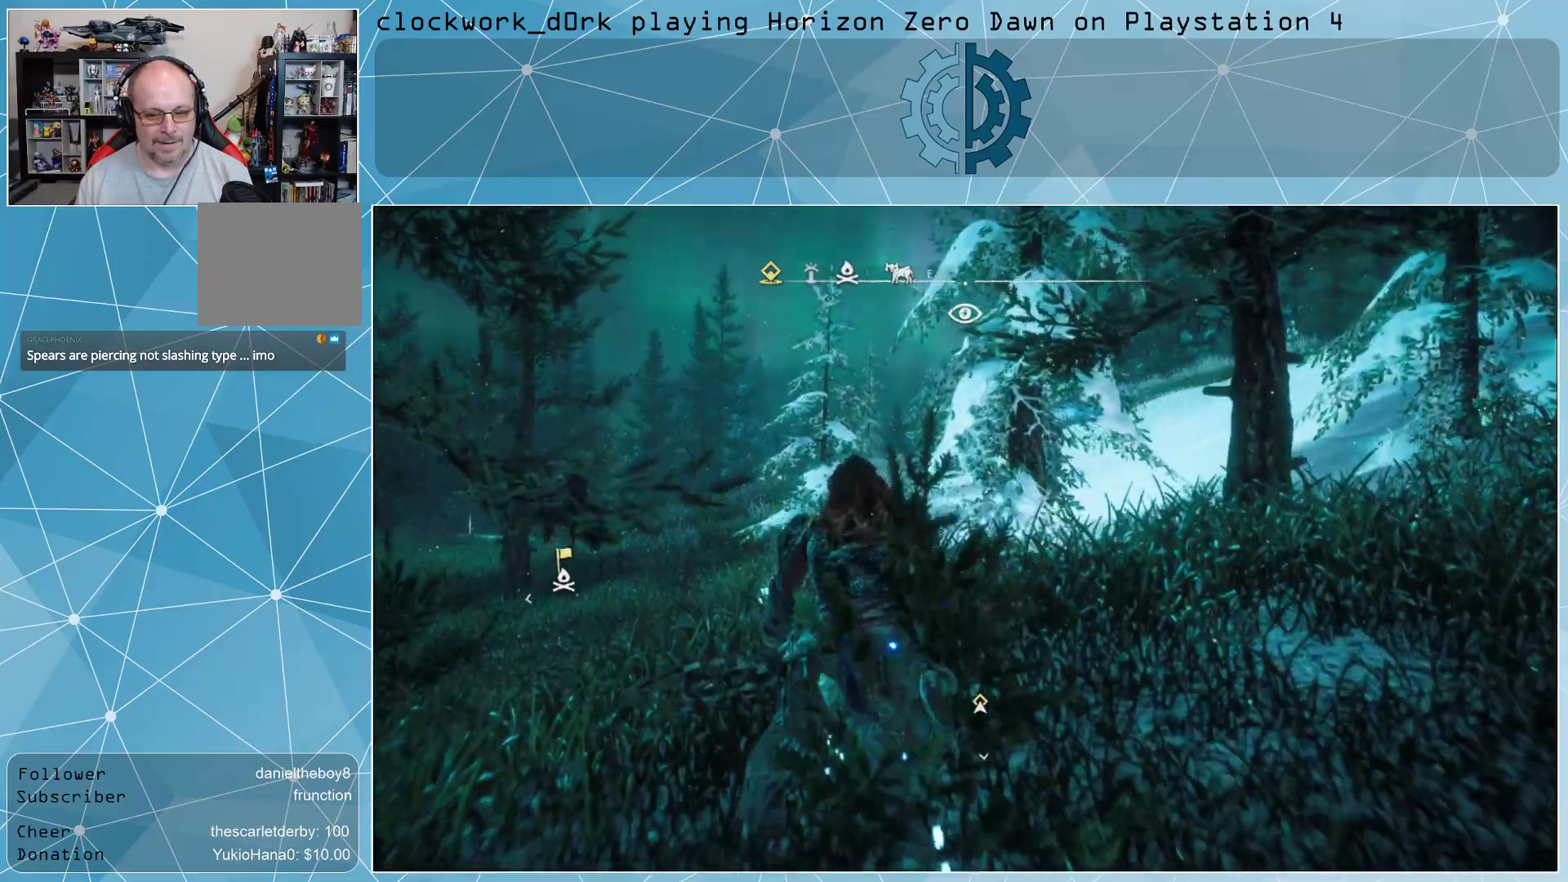
{"buttons": [], "left_stick": "center", "right_stick": "center", "events": [[133, "left_stick", "center"]]}
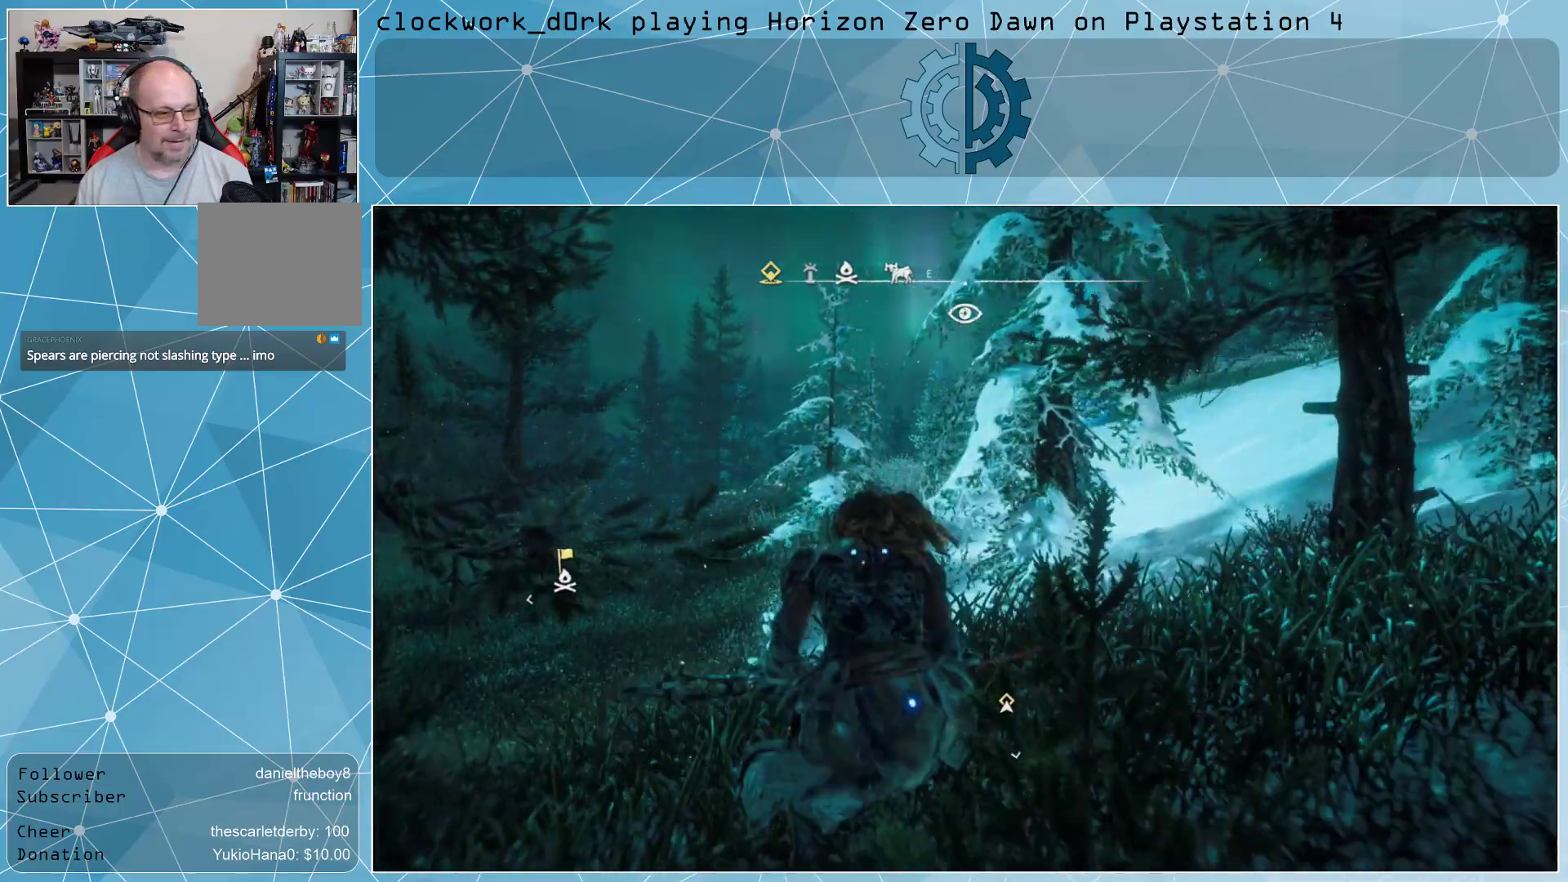
{"buttons": [], "left_stick": "up-left", "right_stick": "center", "events": [[67, "left_stick", "up-left"]]}
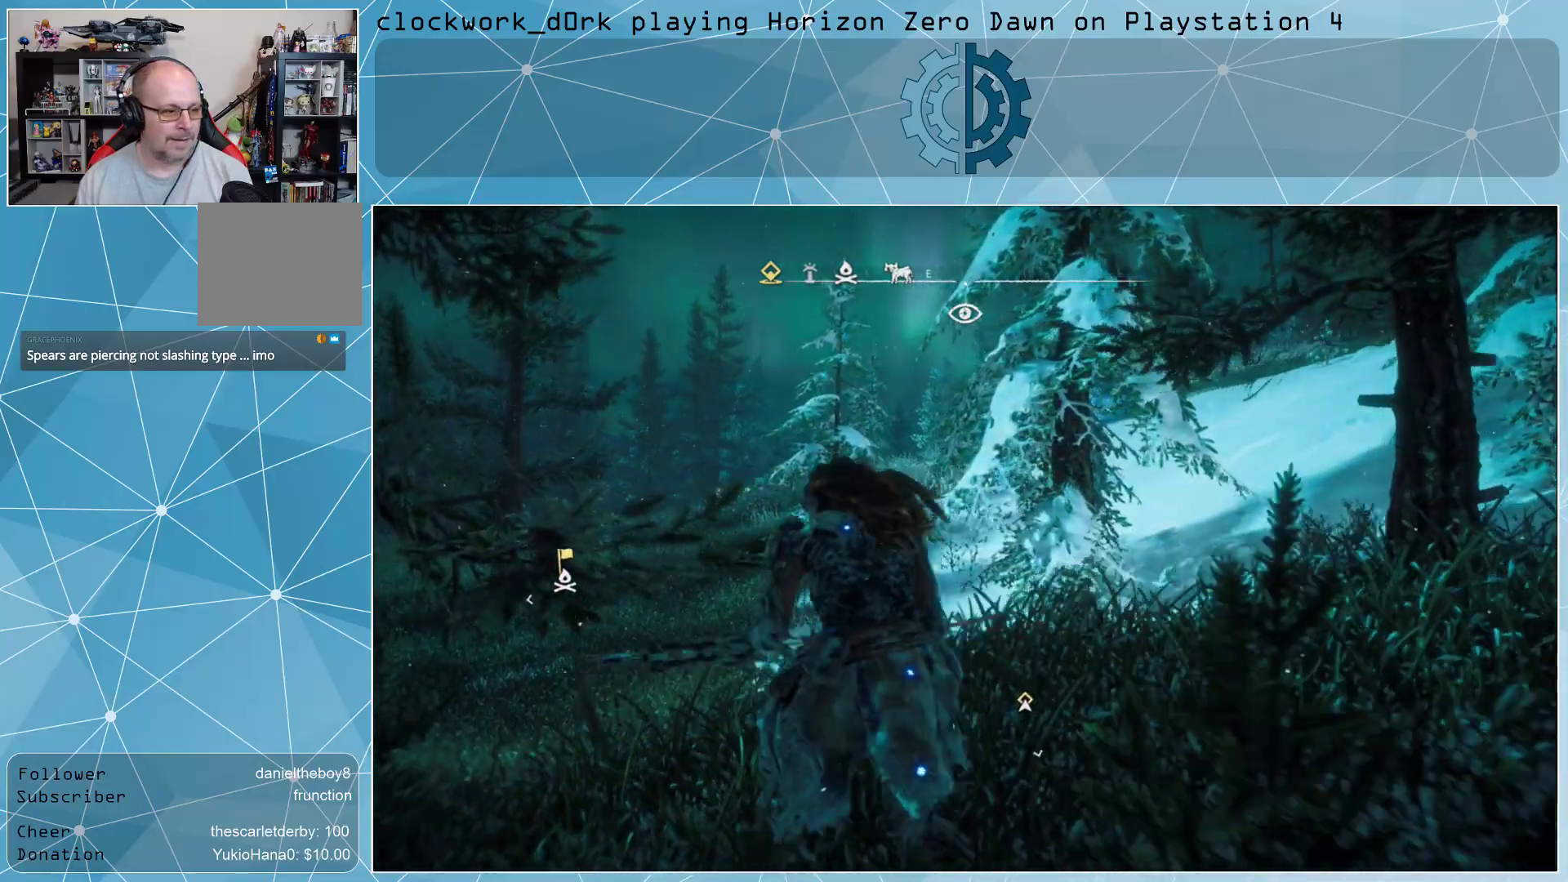
{"buttons": [], "left_stick": "up-left", "right_stick": "center", "events": [[67, "right_stick", "left"], [300, "right_stick", "center"]]}
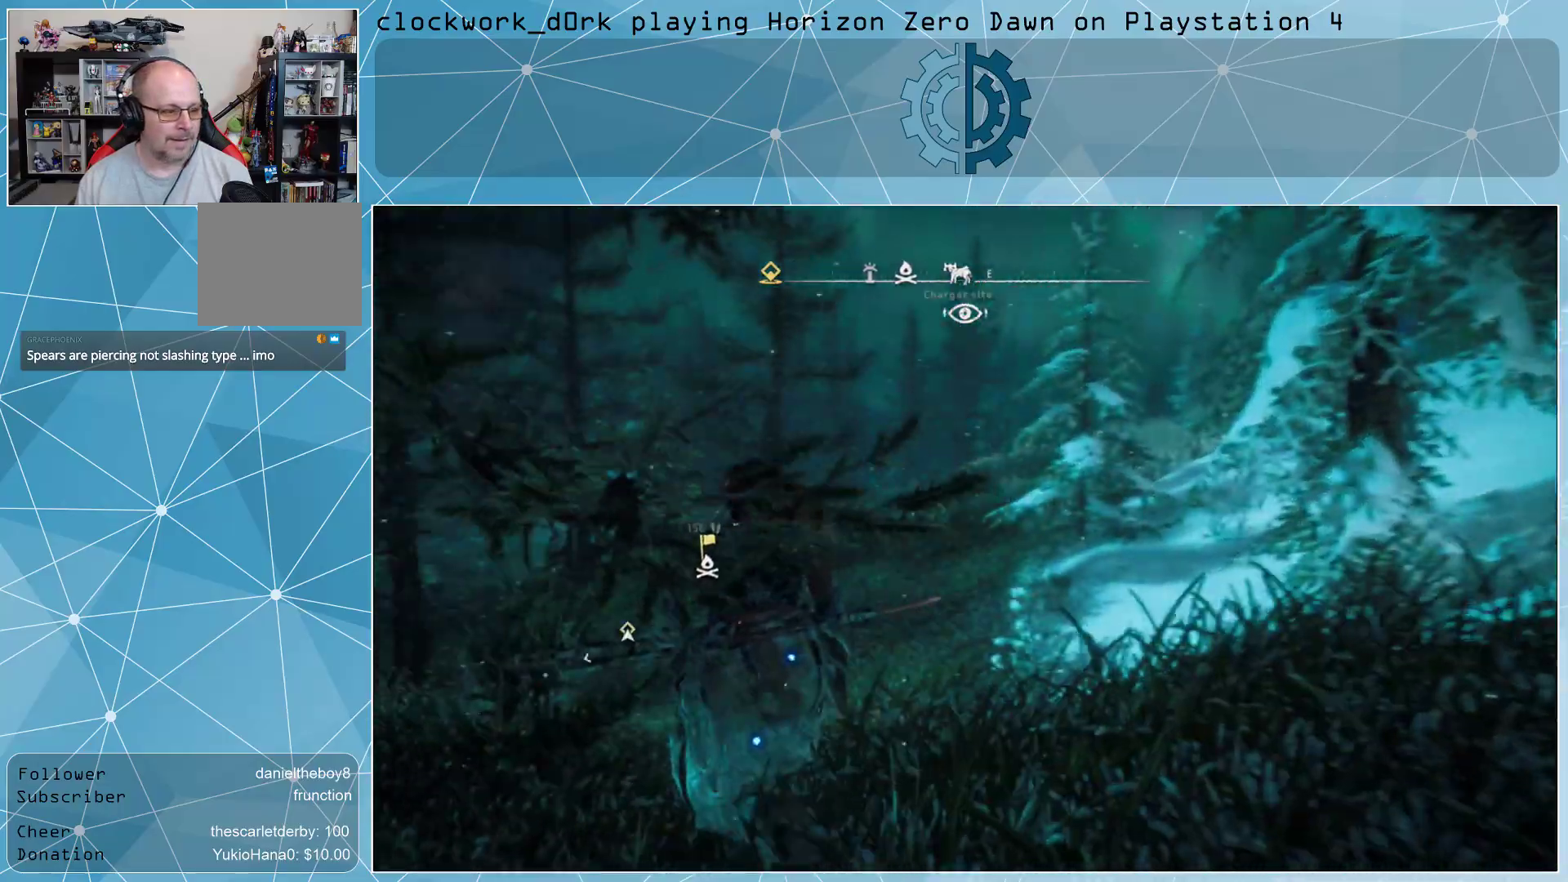
{"buttons": [], "left_stick": "up-left", "right_stick": "center", "events": []}
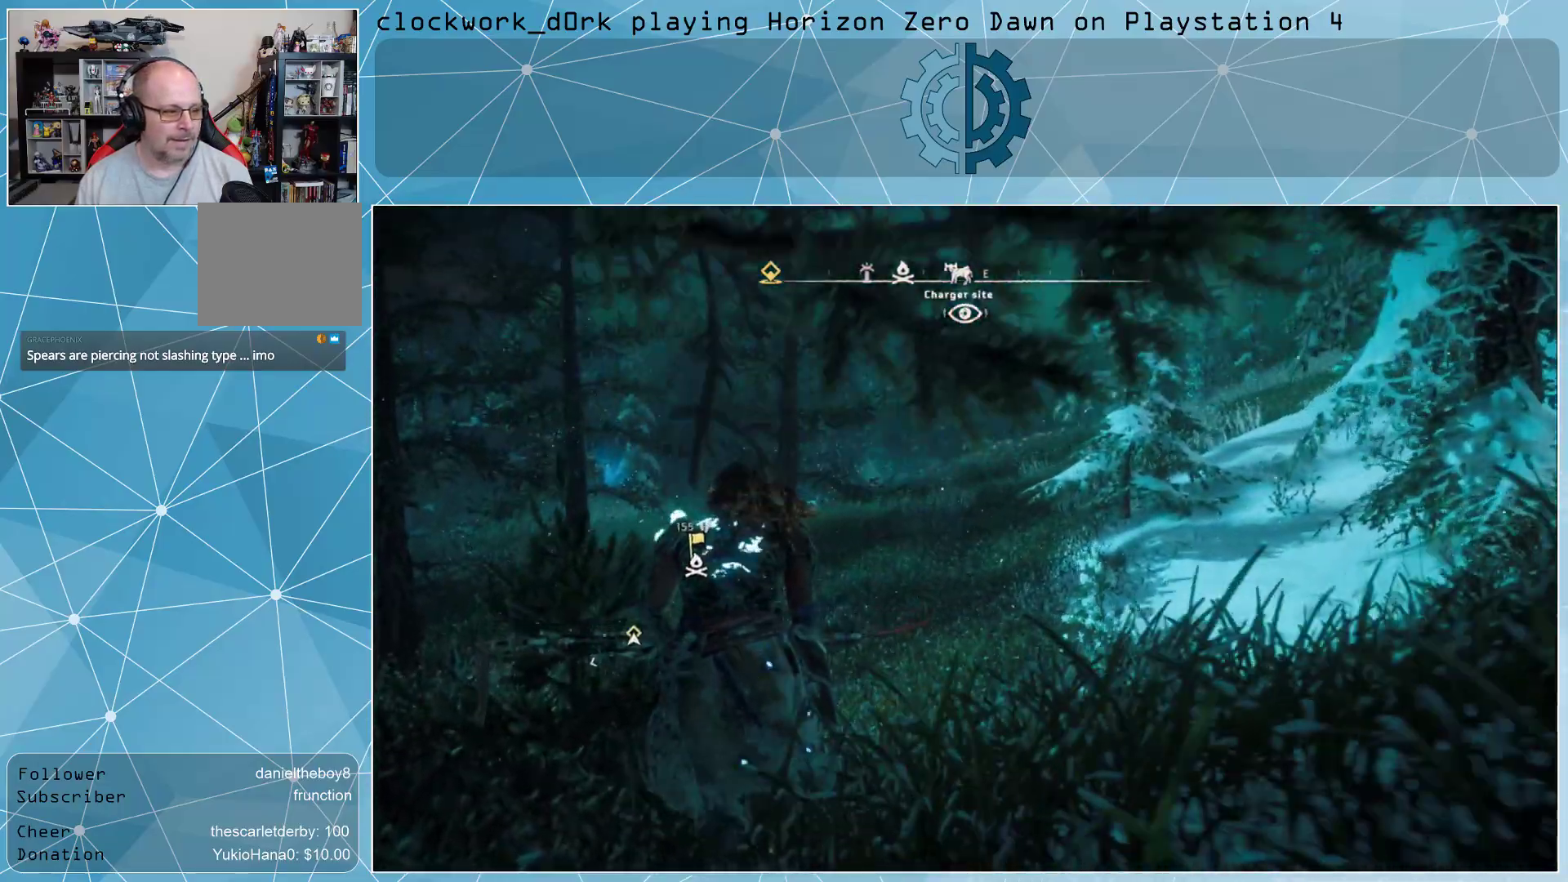
{"buttons": [], "left_stick": "up-left", "right_stick": "left", "events": [[267, "right_stick", "left"]]}
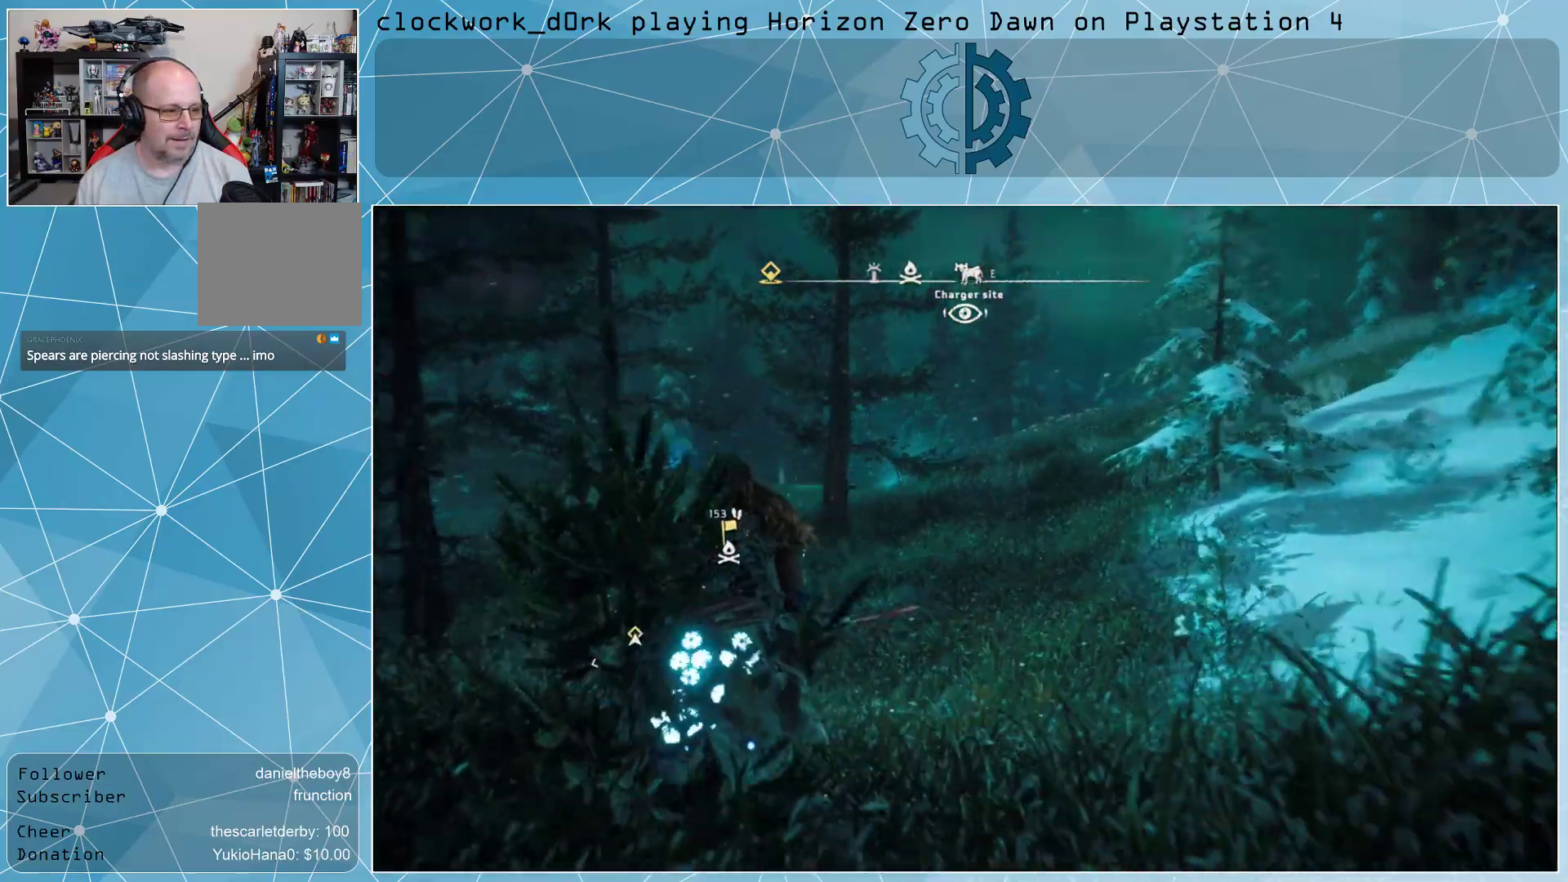
{"buttons": [], "left_stick": "up-left", "right_stick": "center", "events": [[133, "right_stick", "center"]]}
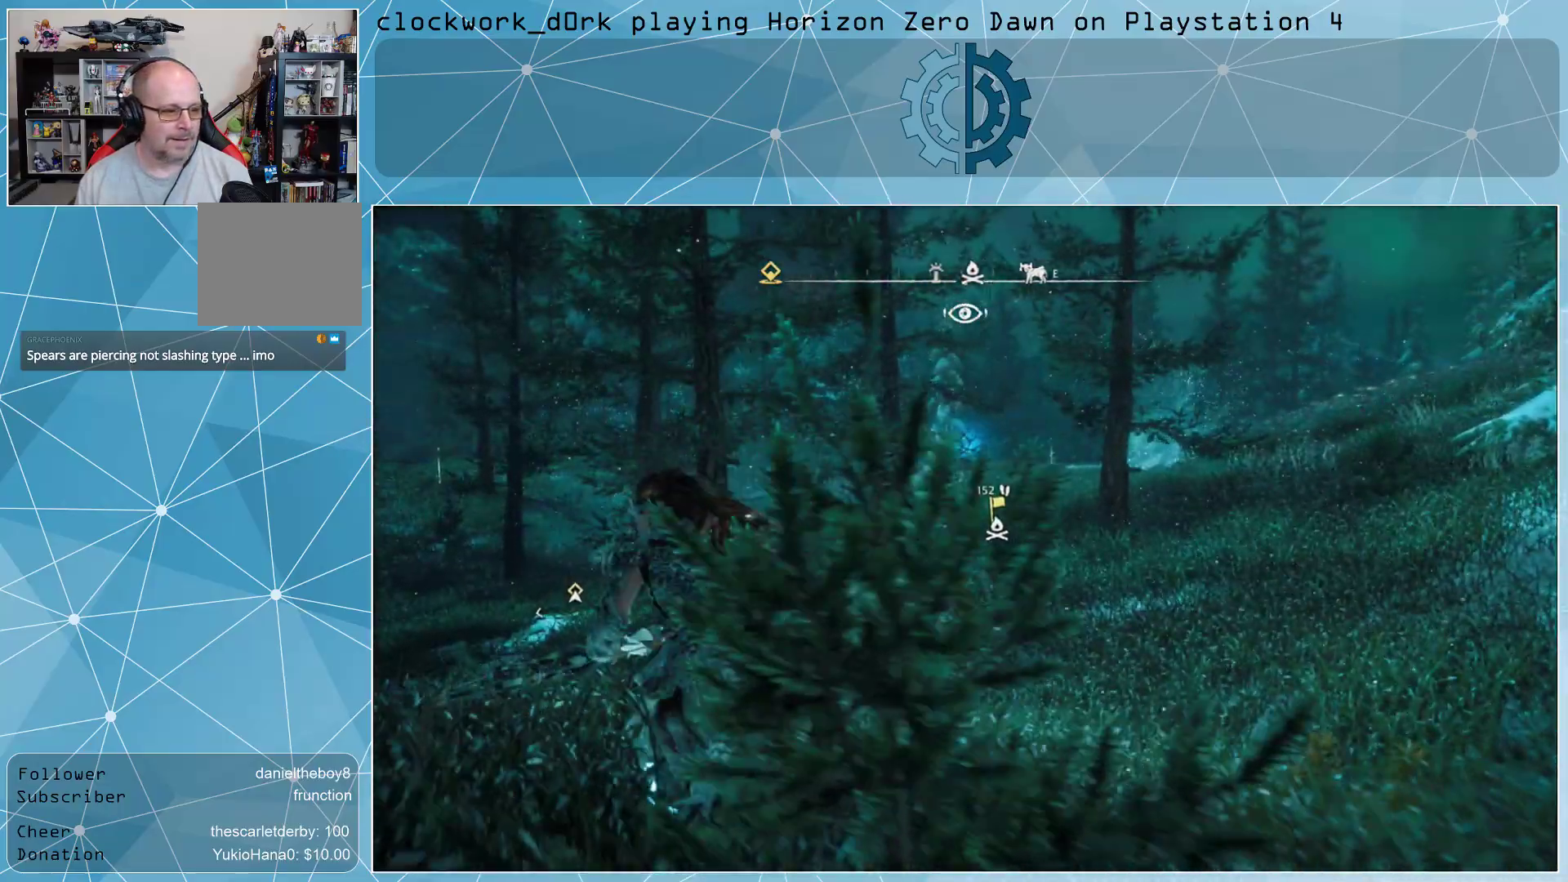
{"buttons": [], "left_stick": "up-left", "right_stick": "center", "events": []}
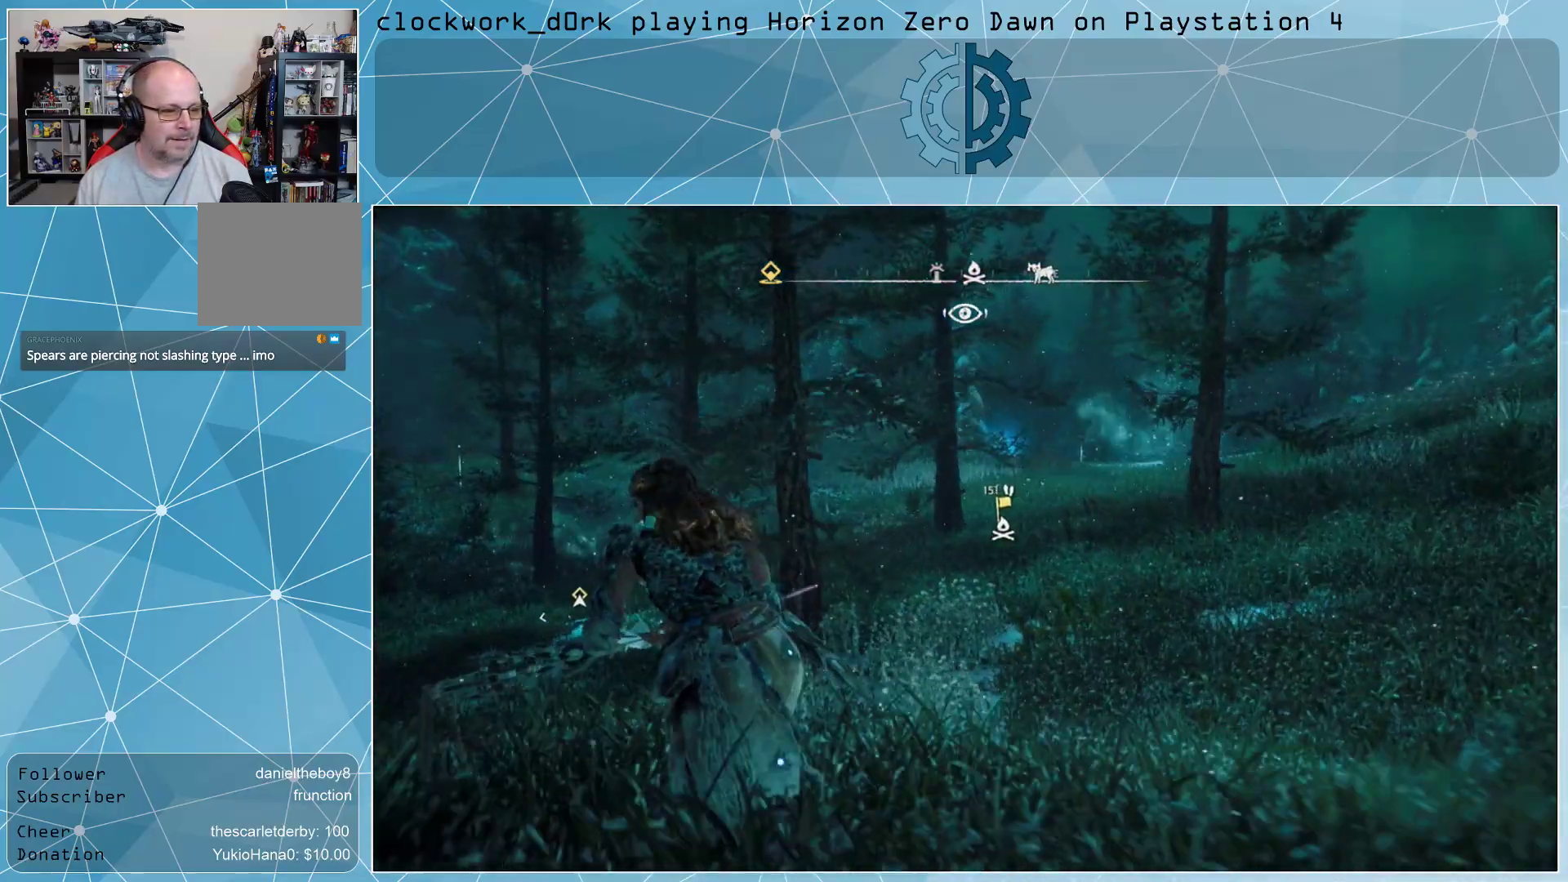
{"buttons": [], "left_stick": "up-left", "right_stick": "left", "events": [[333, "right_stick", "left"]]}
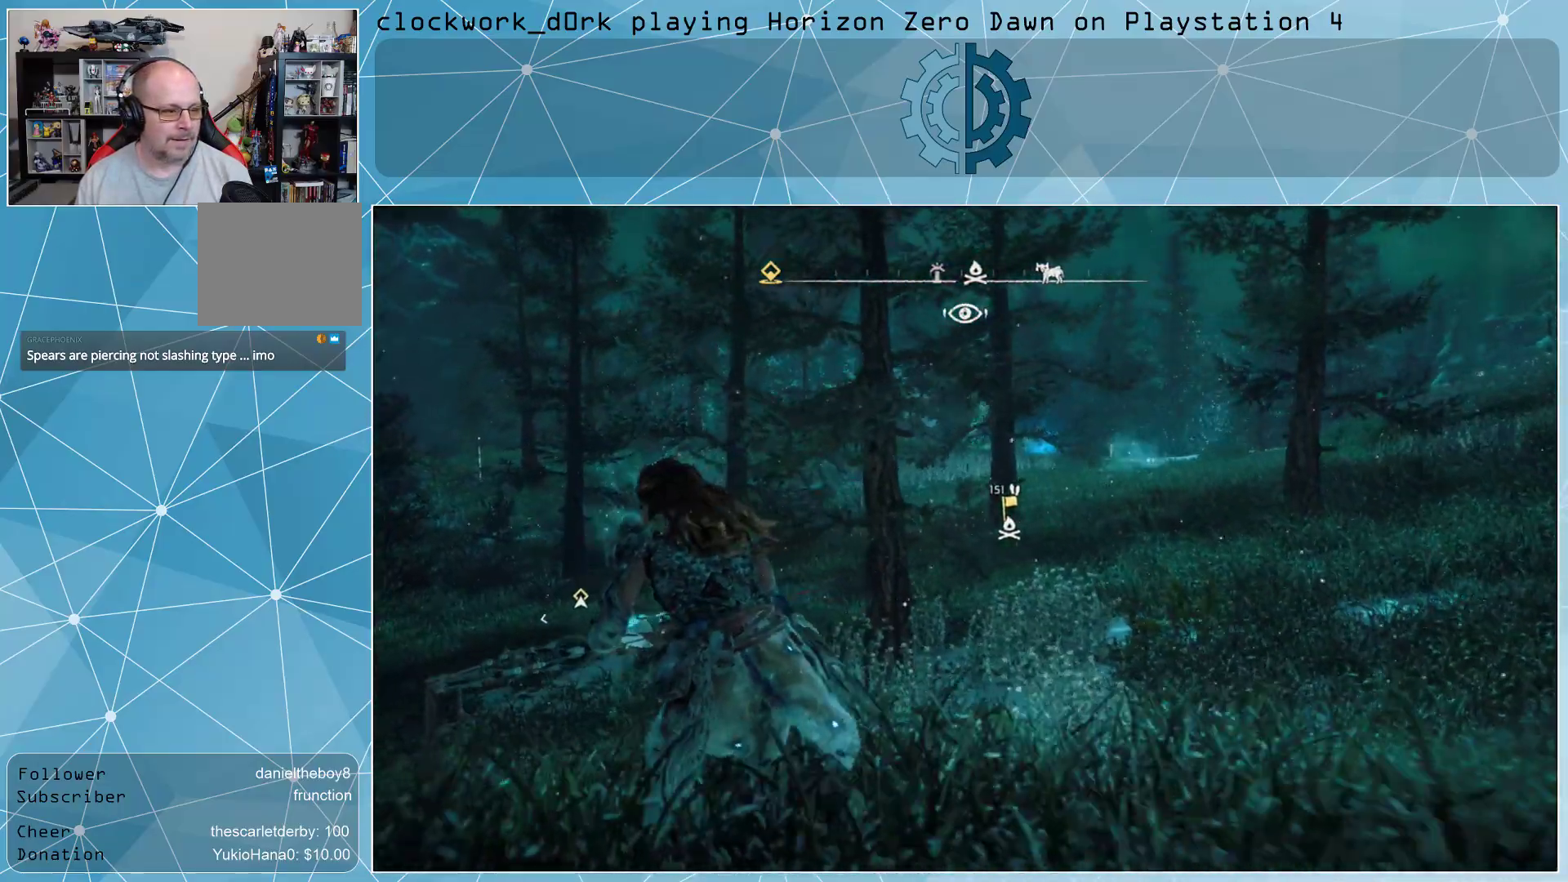
{"buttons": [], "left_stick": "up-left", "right_stick": "center", "events": [[33, "right_stick", "center"], [433, "CIRCLE", "down"], [500, "CIRCLE", "up"]]}
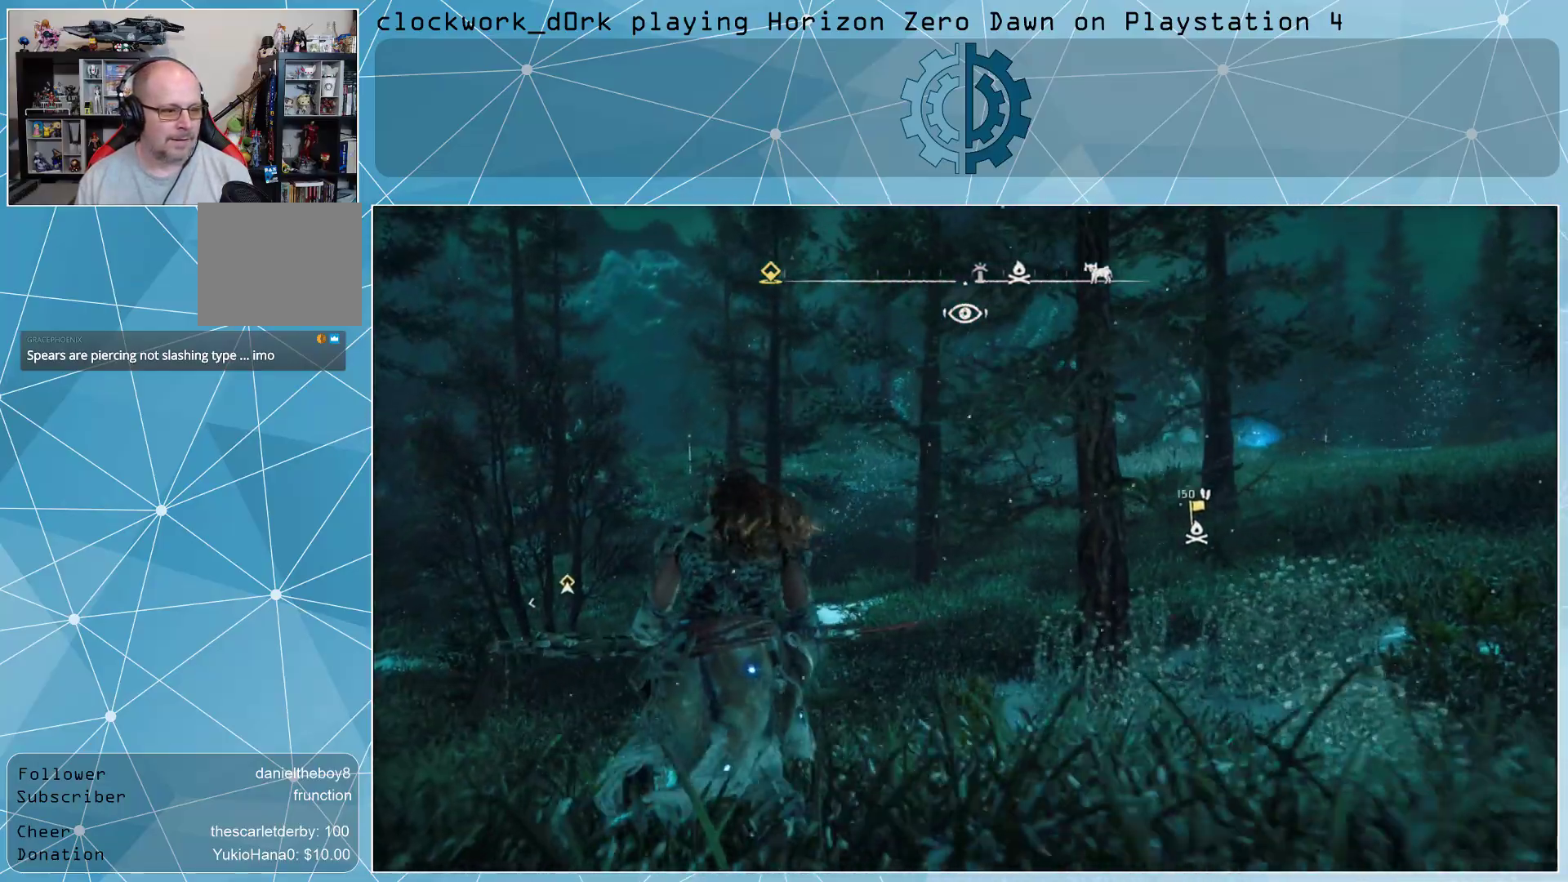
{"buttons": [], "left_stick": "up", "right_stick": "center", "events": [[433, "left_stick", "up"]]}
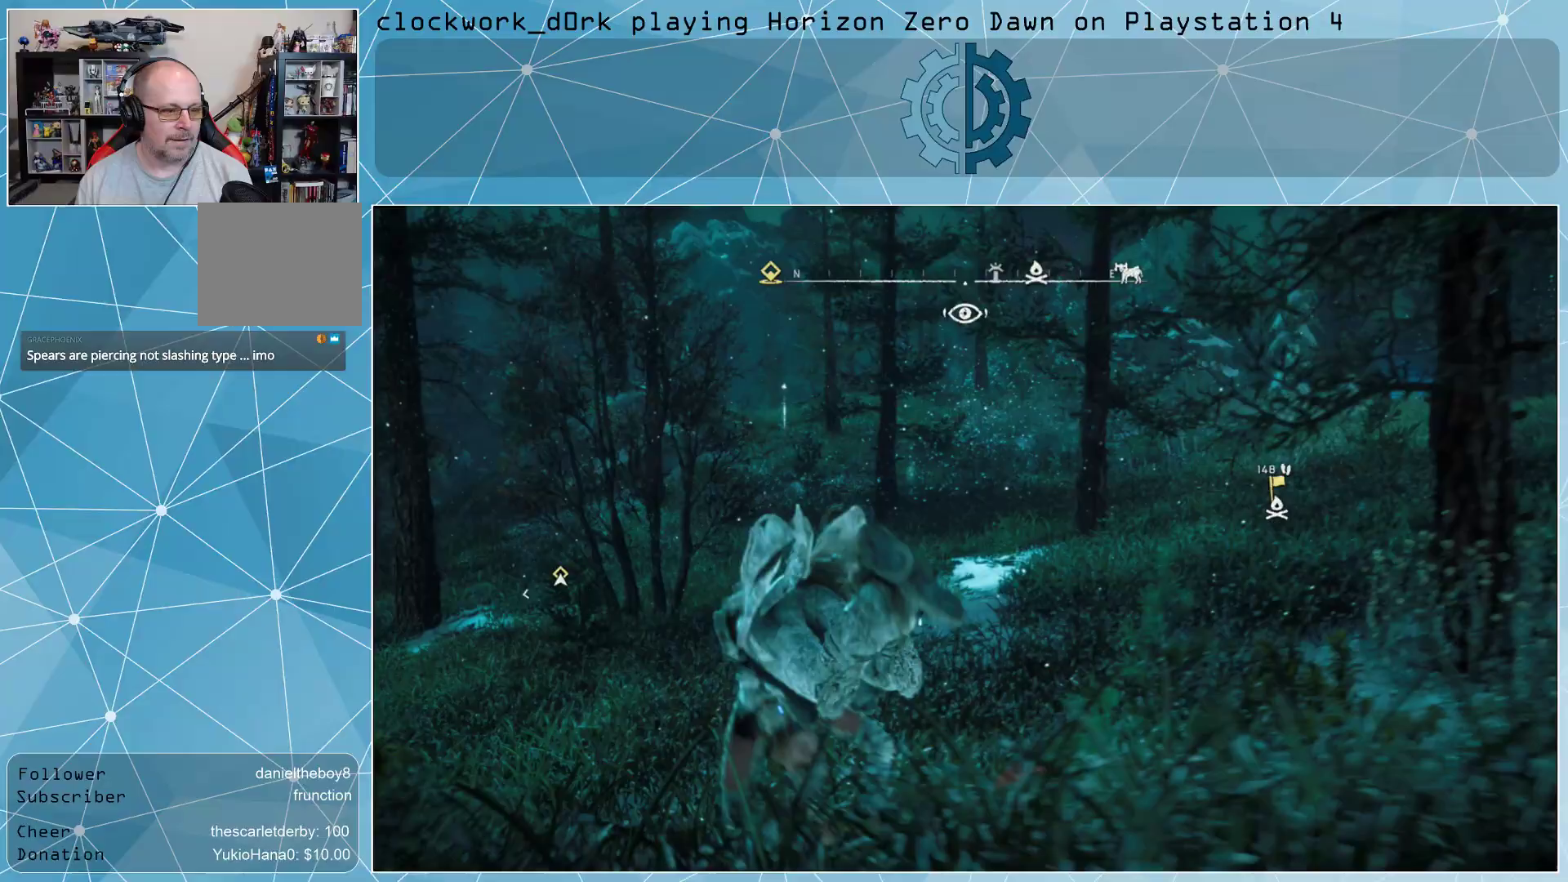
{"buttons": [], "left_stick": "up", "right_stick": "center", "events": [[33, "CIRCLE", "down"], [133, "CIRCLE", "up"], [200, "CIRCLE", "down"], [300, "CIRCLE", "up"], [367, "CIRCLE", "down"], [467, "CIRCLE", "up"]]}
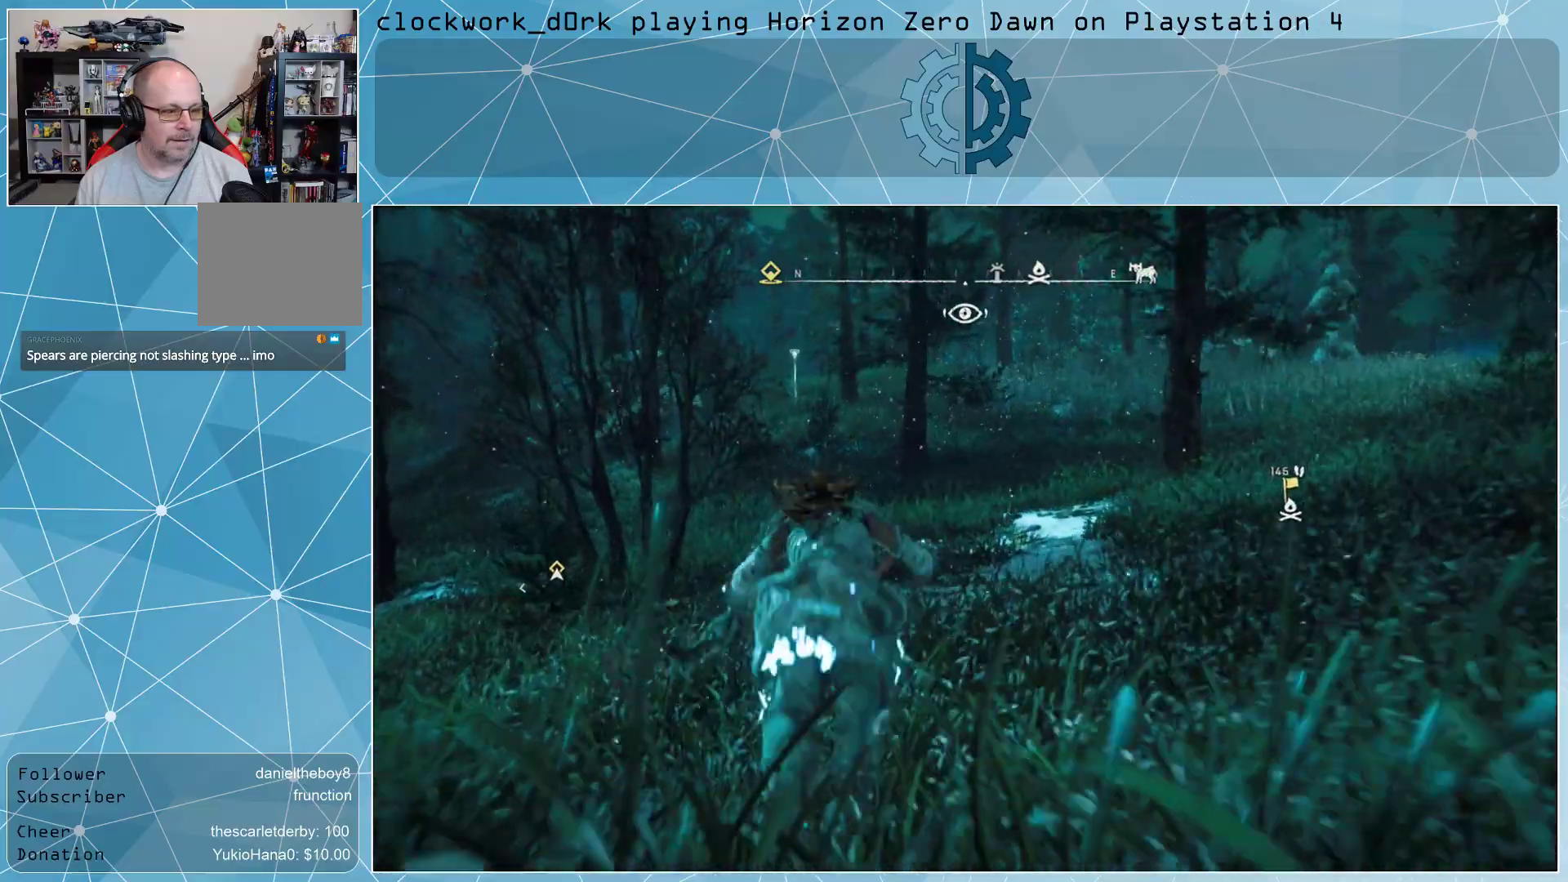
{"buttons": [], "left_stick": "up", "right_stick": "center", "events": [[367, "CIRCLE", "down"], [467, "CIRCLE", "up"]]}
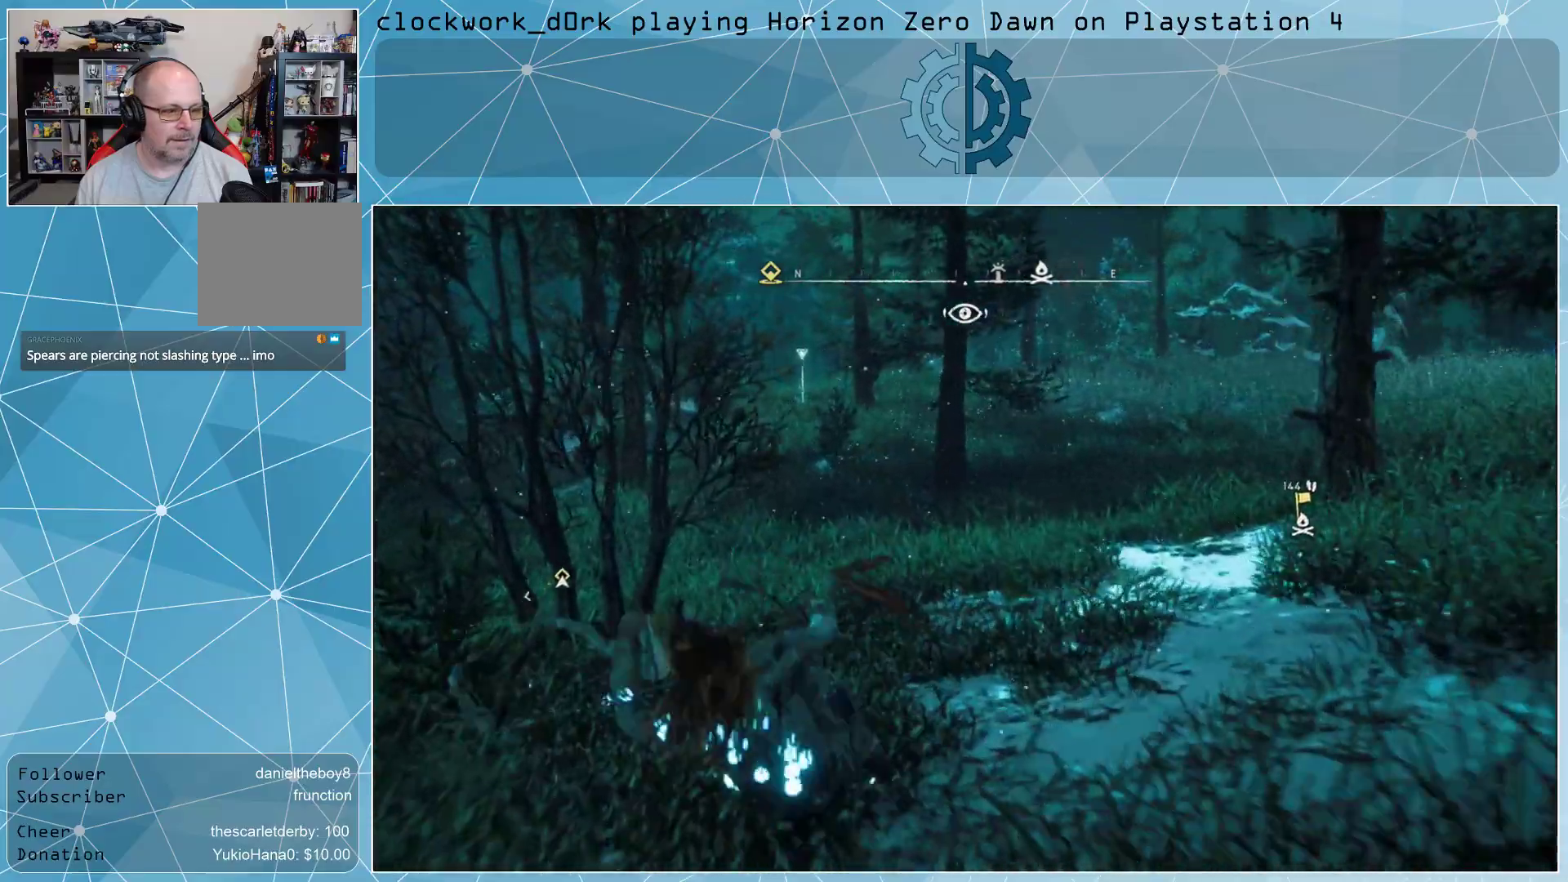
{"buttons": [], "left_stick": "up", "right_stick": "center", "events": [[33, "CIRCLE", "down"], [100, "CIRCLE", "up"], [200, "CIRCLE", "down"], [267, "CIRCLE", "up"]]}
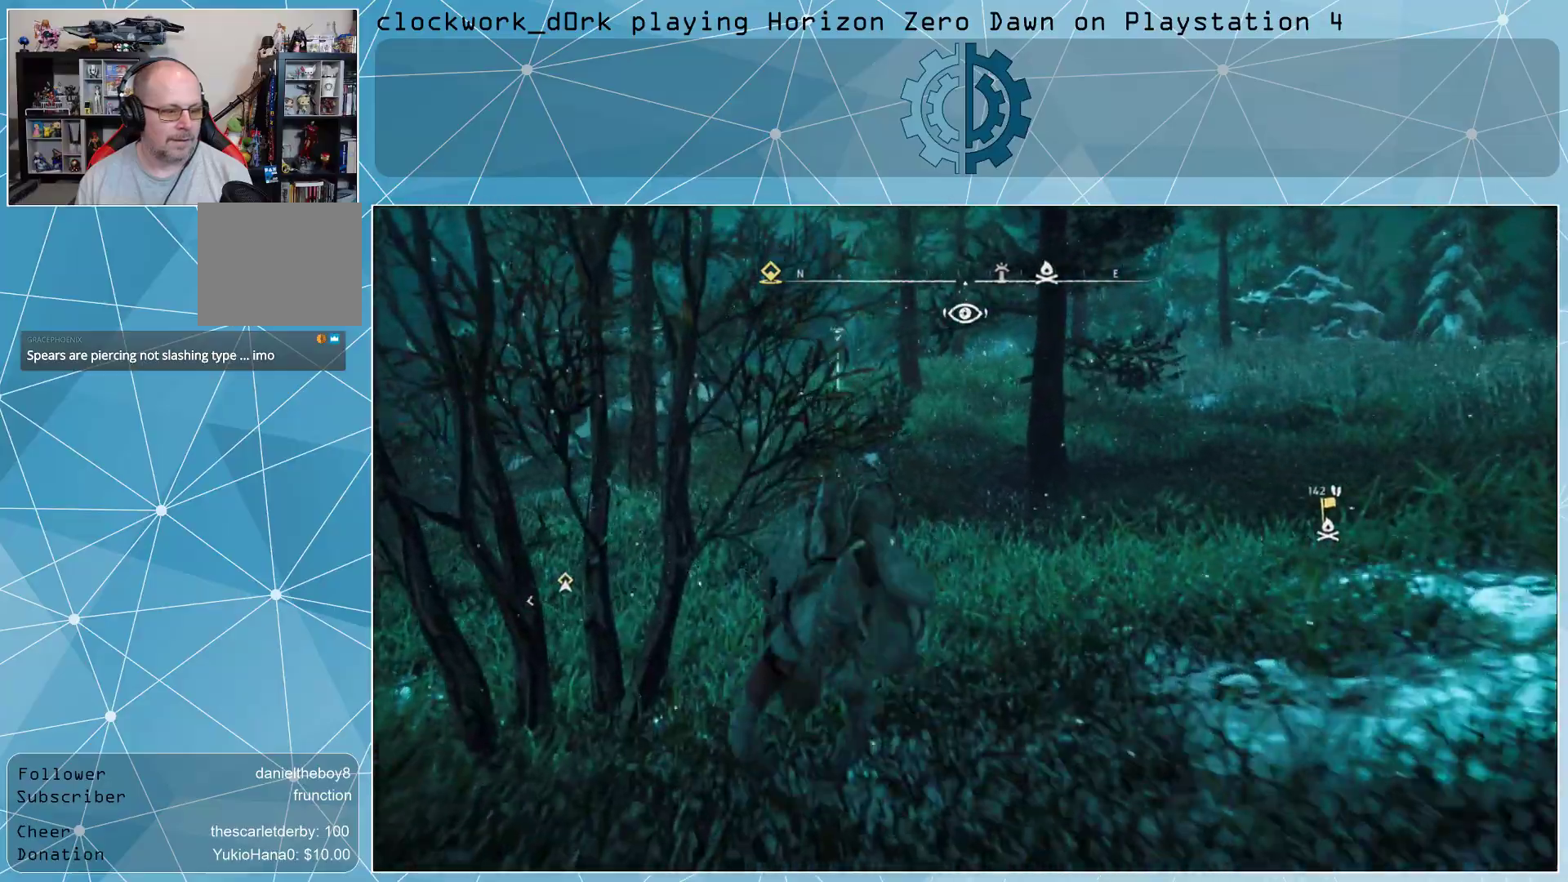
{"buttons": [], "left_stick": "up", "right_stick": "center", "events": [[233, "CIRCLE", "down"], [300, "CIRCLE", "up"], [400, "CIRCLE", "down"], [467, "CIRCLE", "up"]]}
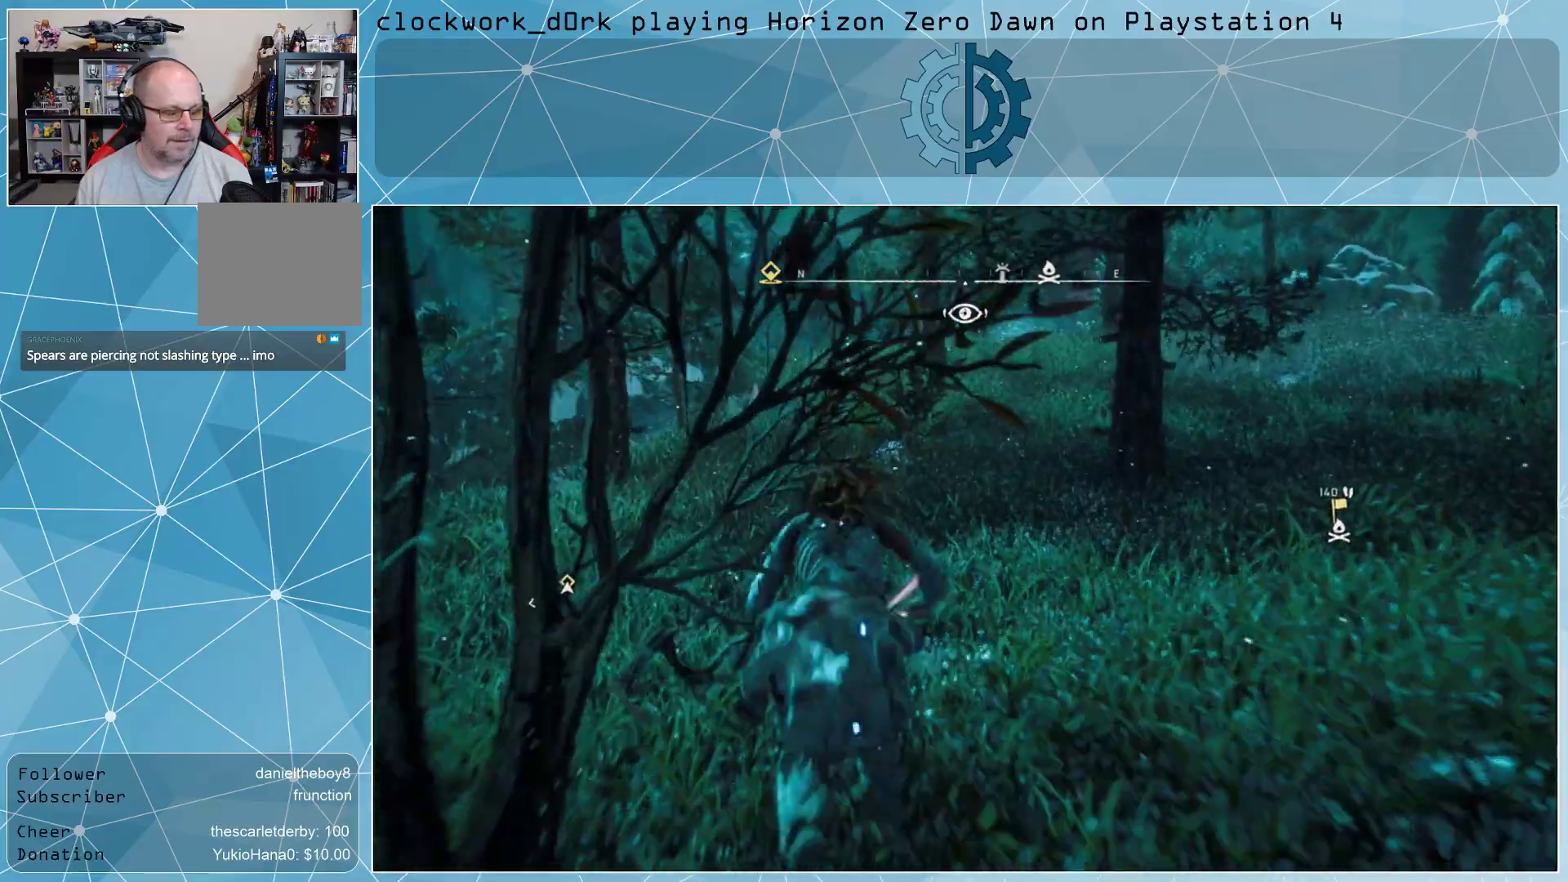
{"buttons": ["CIRCLE"], "left_stick": "up", "right_stick": "center", "events": [[100, "CIRCLE", "down"], [167, "CIRCLE", "up"], [267, "CIRCLE", "down"], [367, "CIRCLE", "up"], [467, "CIRCLE", "down"]]}
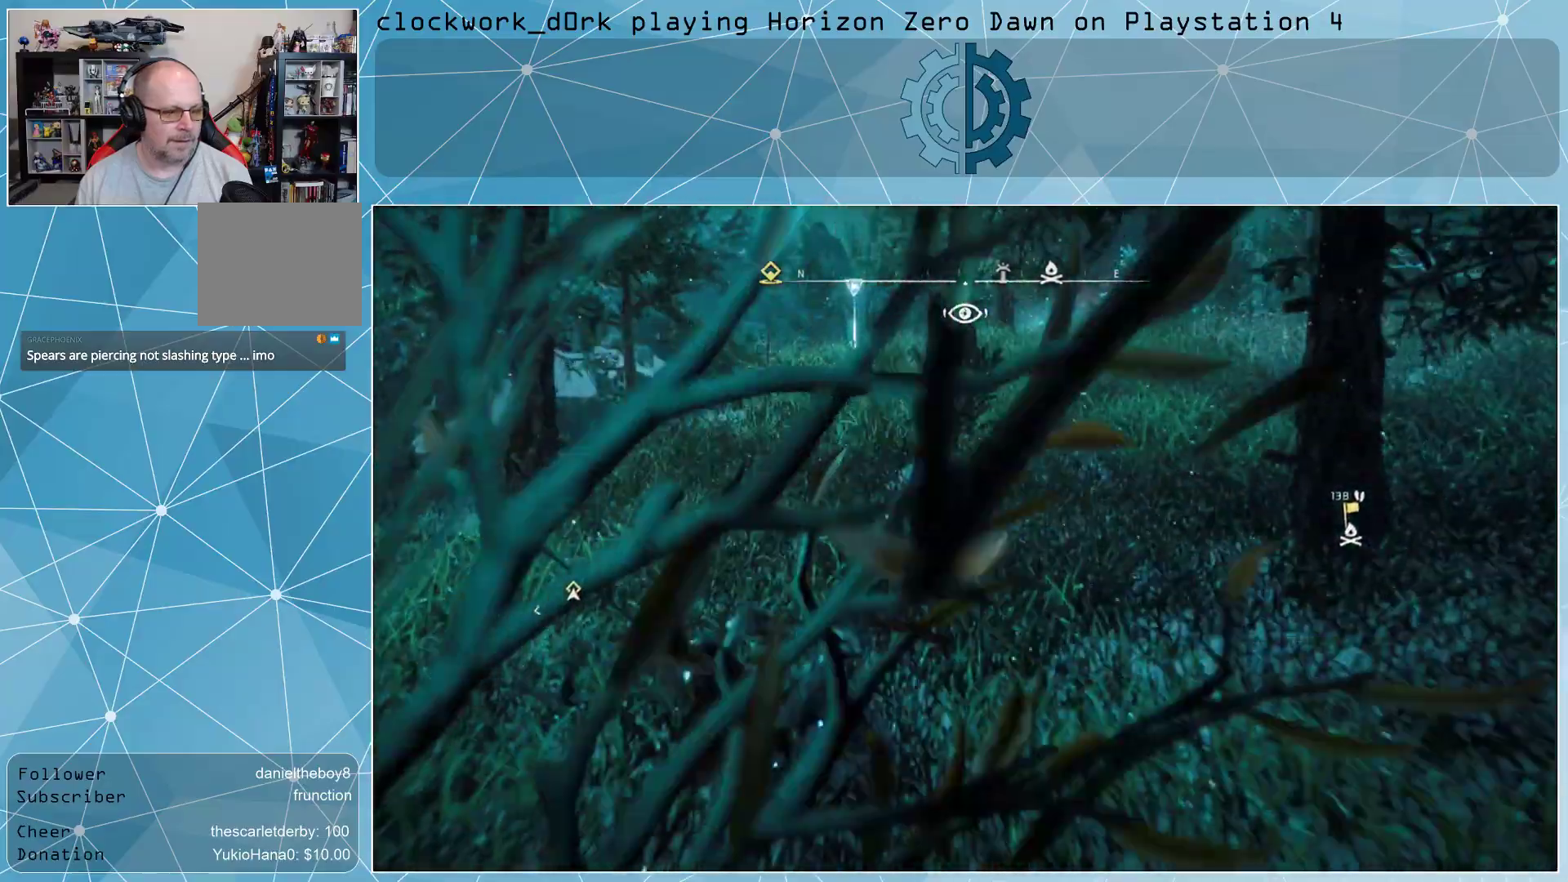
{"buttons": ["CIRCLE"], "left_stick": "up", "right_stick": "center", "events": [[33, "CIRCLE", "up"], [167, "CIRCLE", "down"], [233, "CIRCLE", "up"], [333, "CIRCLE", "down"], [400, "CIRCLE", "up"], [500, "CIRCLE", "down"]]}
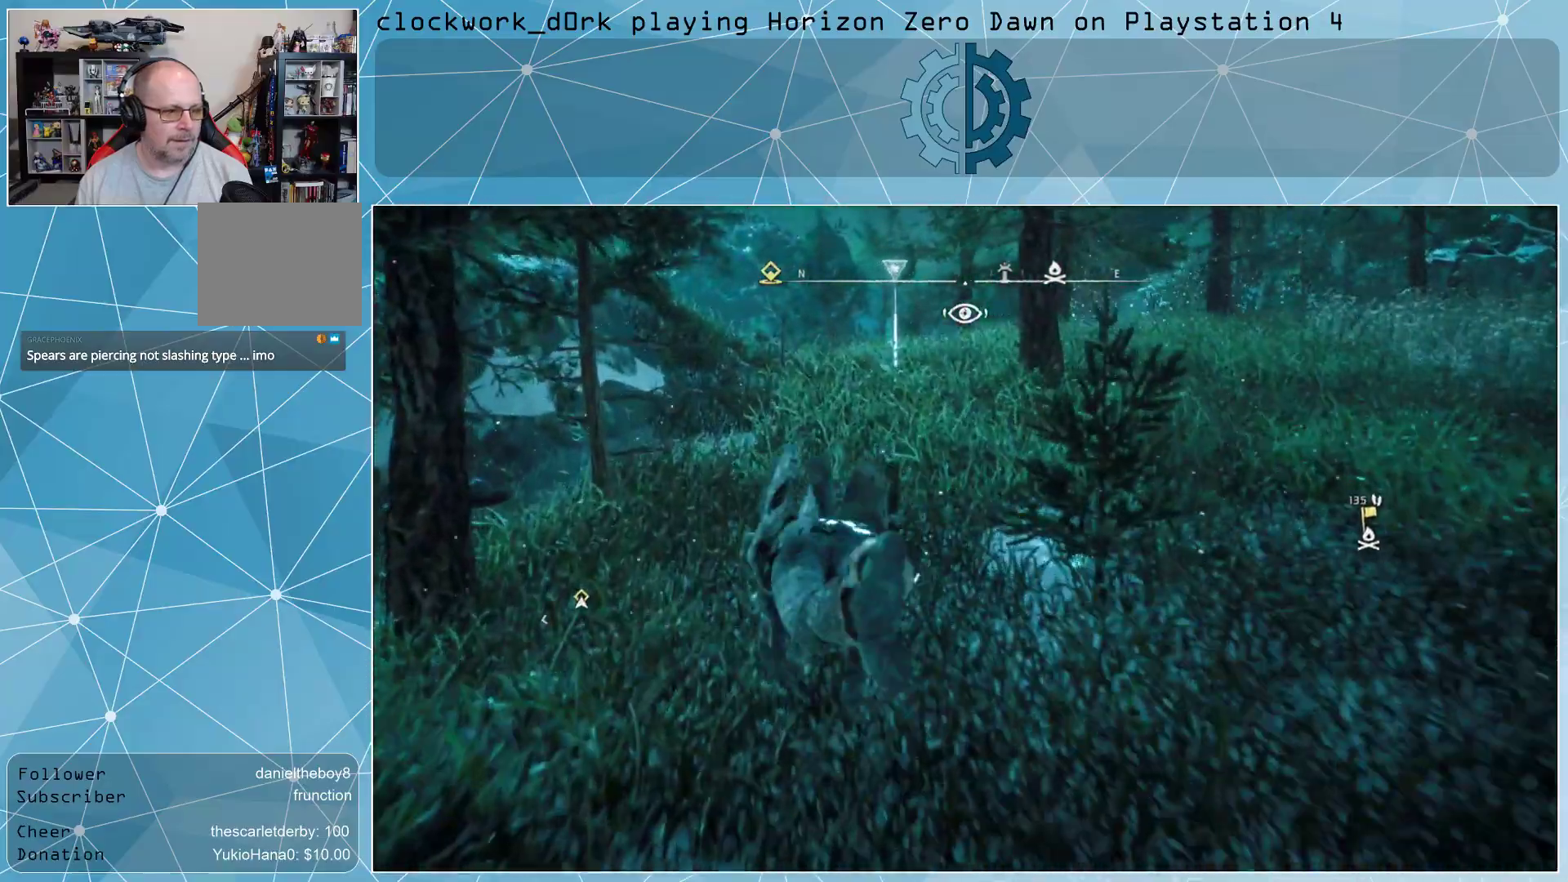
{"buttons": [], "left_stick": "up", "right_stick": "center", "events": [[100, "CIRCLE", "up"], [200, "CIRCLE", "down"], [267, "CIRCLE", "up"], [367, "CIRCLE", "down"], [433, "CIRCLE", "up"]]}
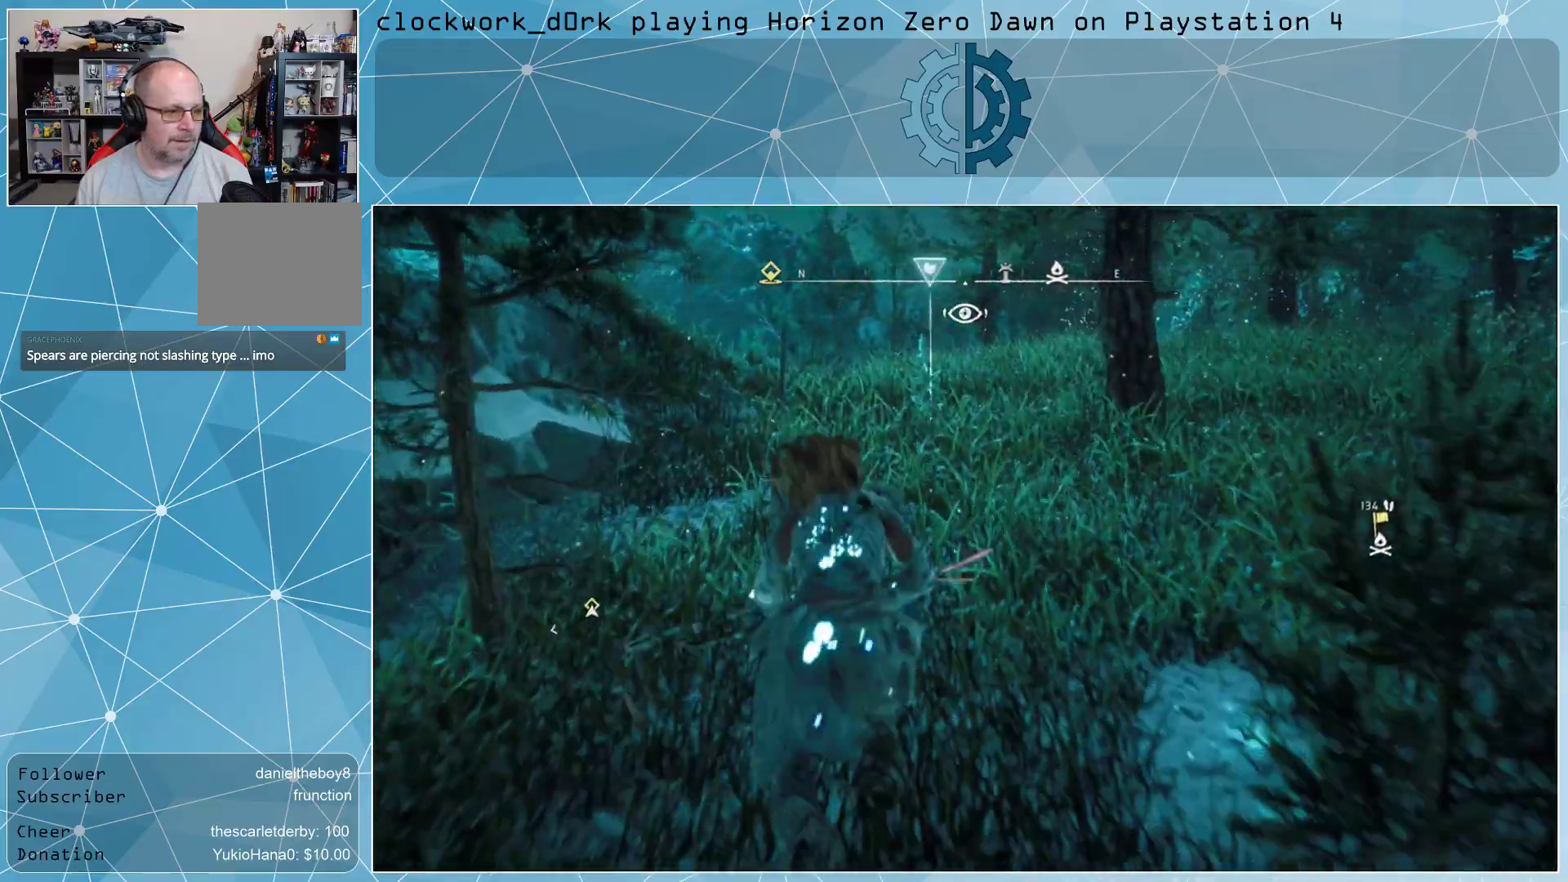
{"buttons": [], "left_stick": "up", "right_stick": "center", "events": []}